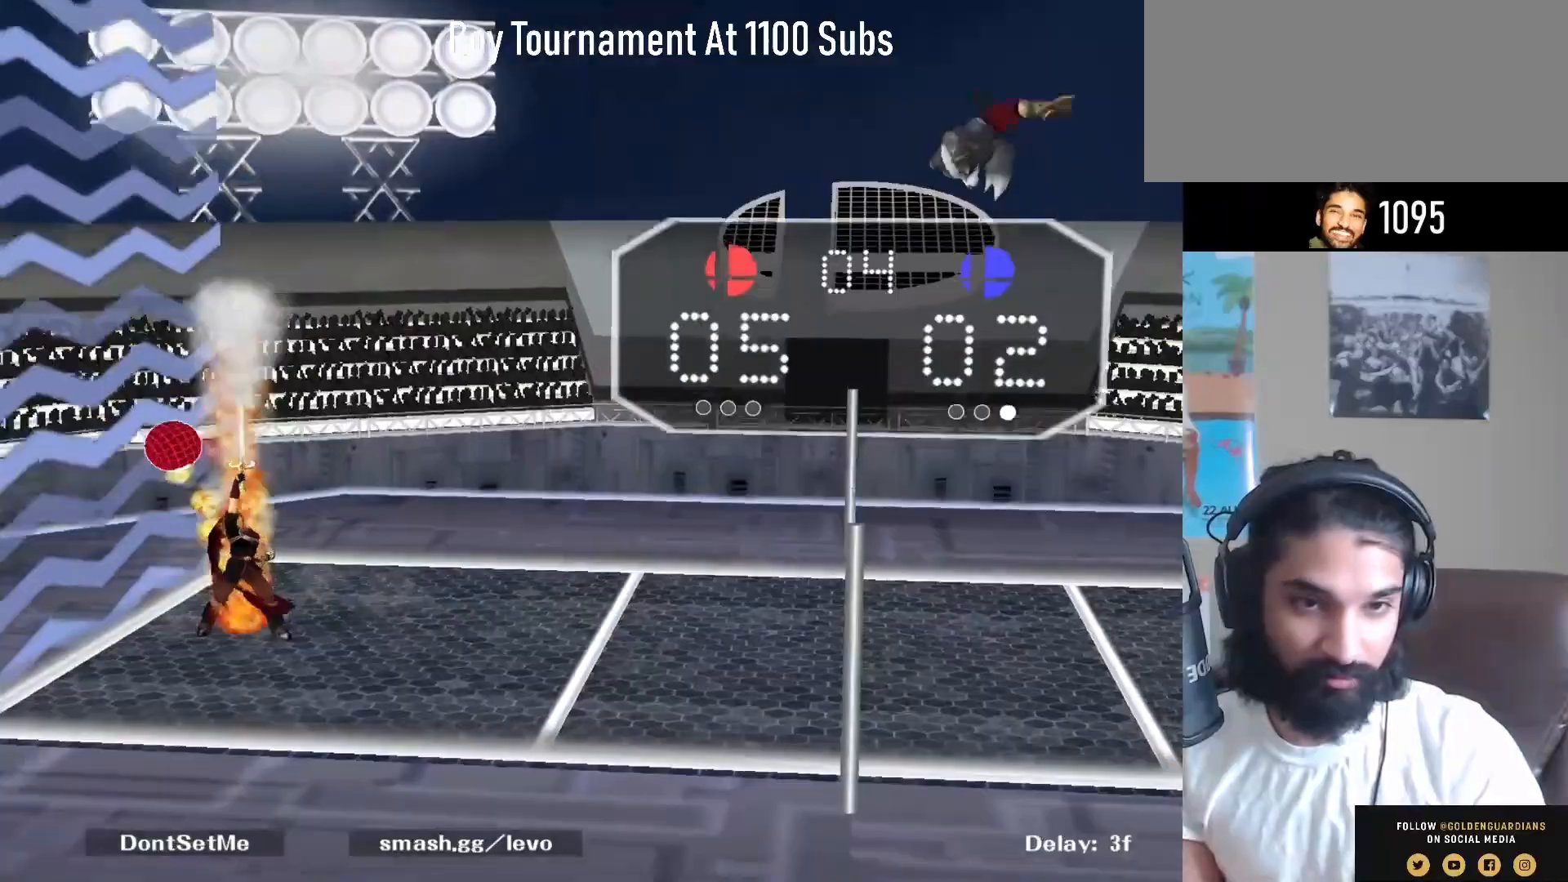
Gameplay with a controller (Nintendo layout); each line is a JSON object with the inputs held at the frame after it. "events" lists button and stick changes between this image and that frame as [ms after this image, input, new state], when the widget could be followed in between. Not read: L3 R3.
{"buttons": [], "left_stick": "center", "right_stick": "center", "events": [[283, "left_stick", "up-left"], [383, "right_stick", "left"], [450, "left_stick", "center"], [450, "right_stick", "center"]]}
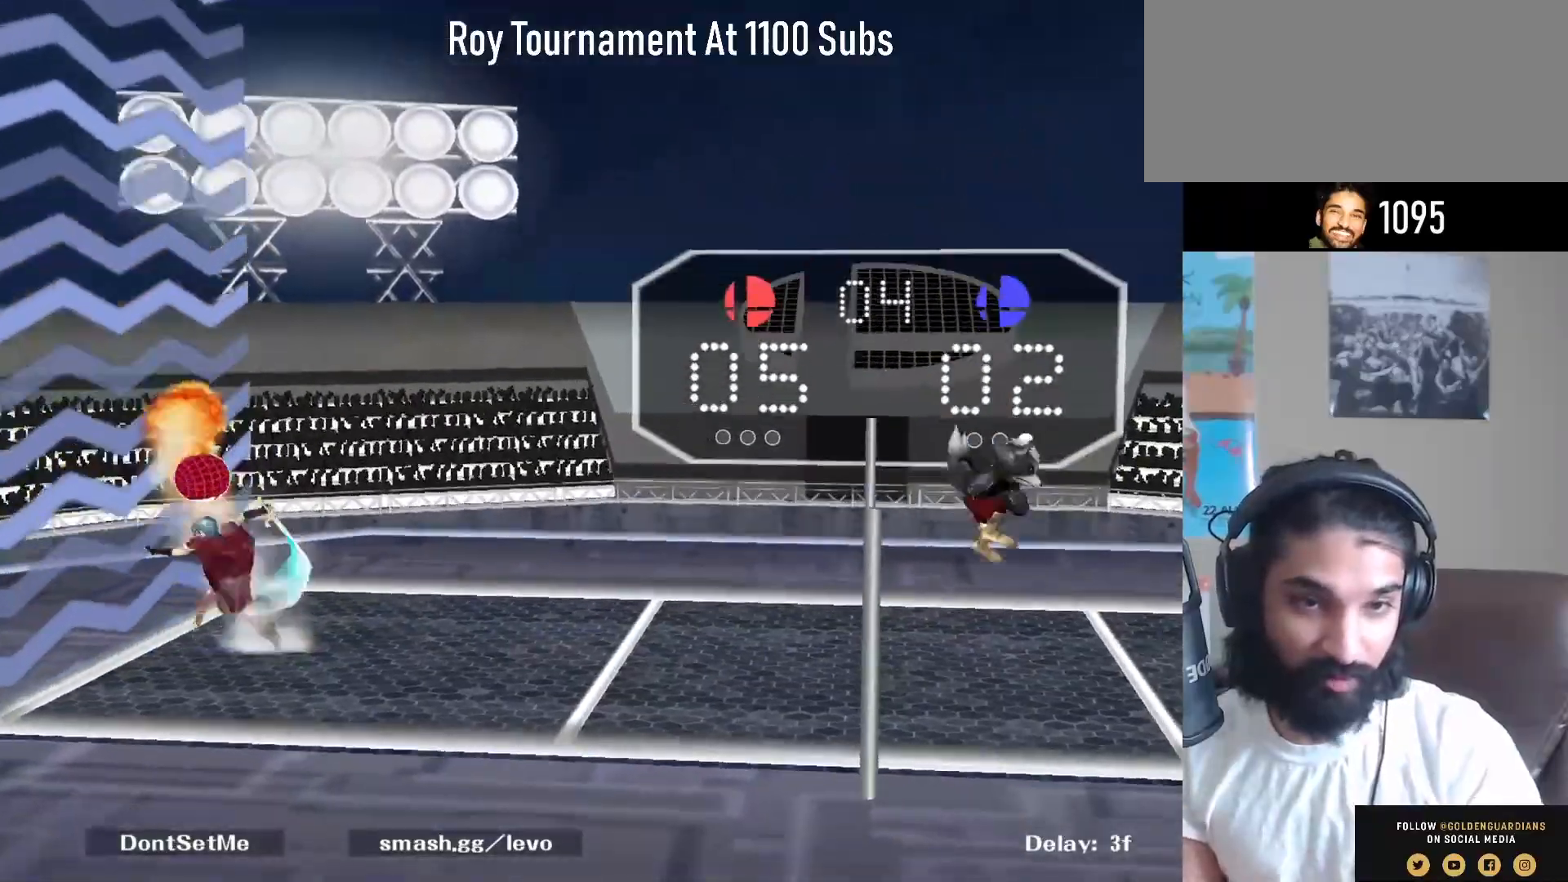
{"buttons": [], "left_stick": "center", "right_stick": "center", "events": [[17, "right_stick", "up-left"], [83, "right_stick", "center"]]}
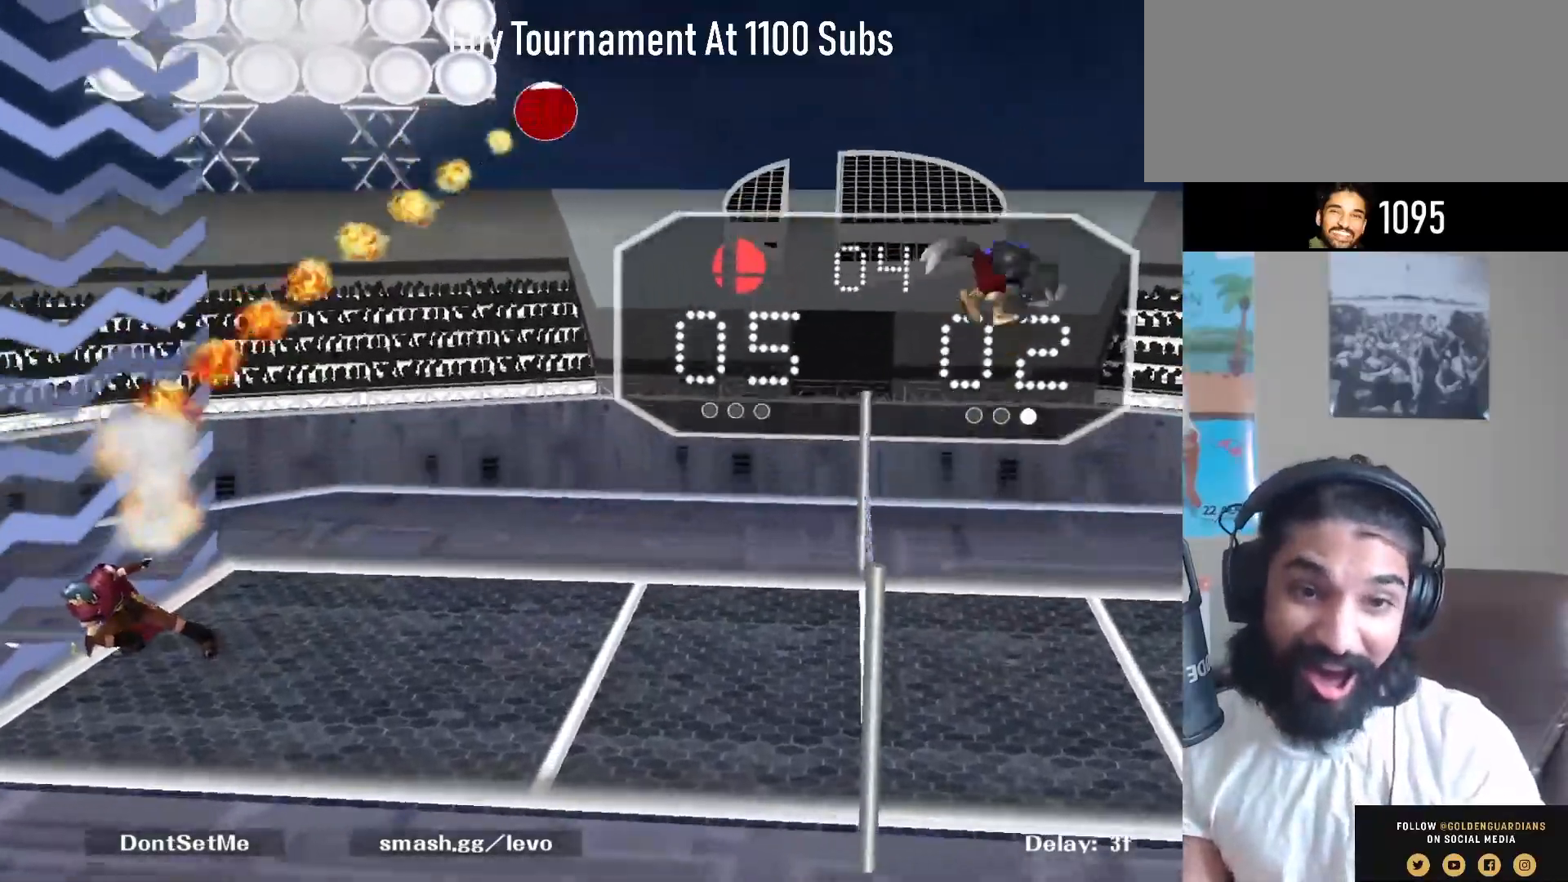
{"buttons": [], "left_stick": "right", "right_stick": "center", "events": [[417, "left_stick", "right"]]}
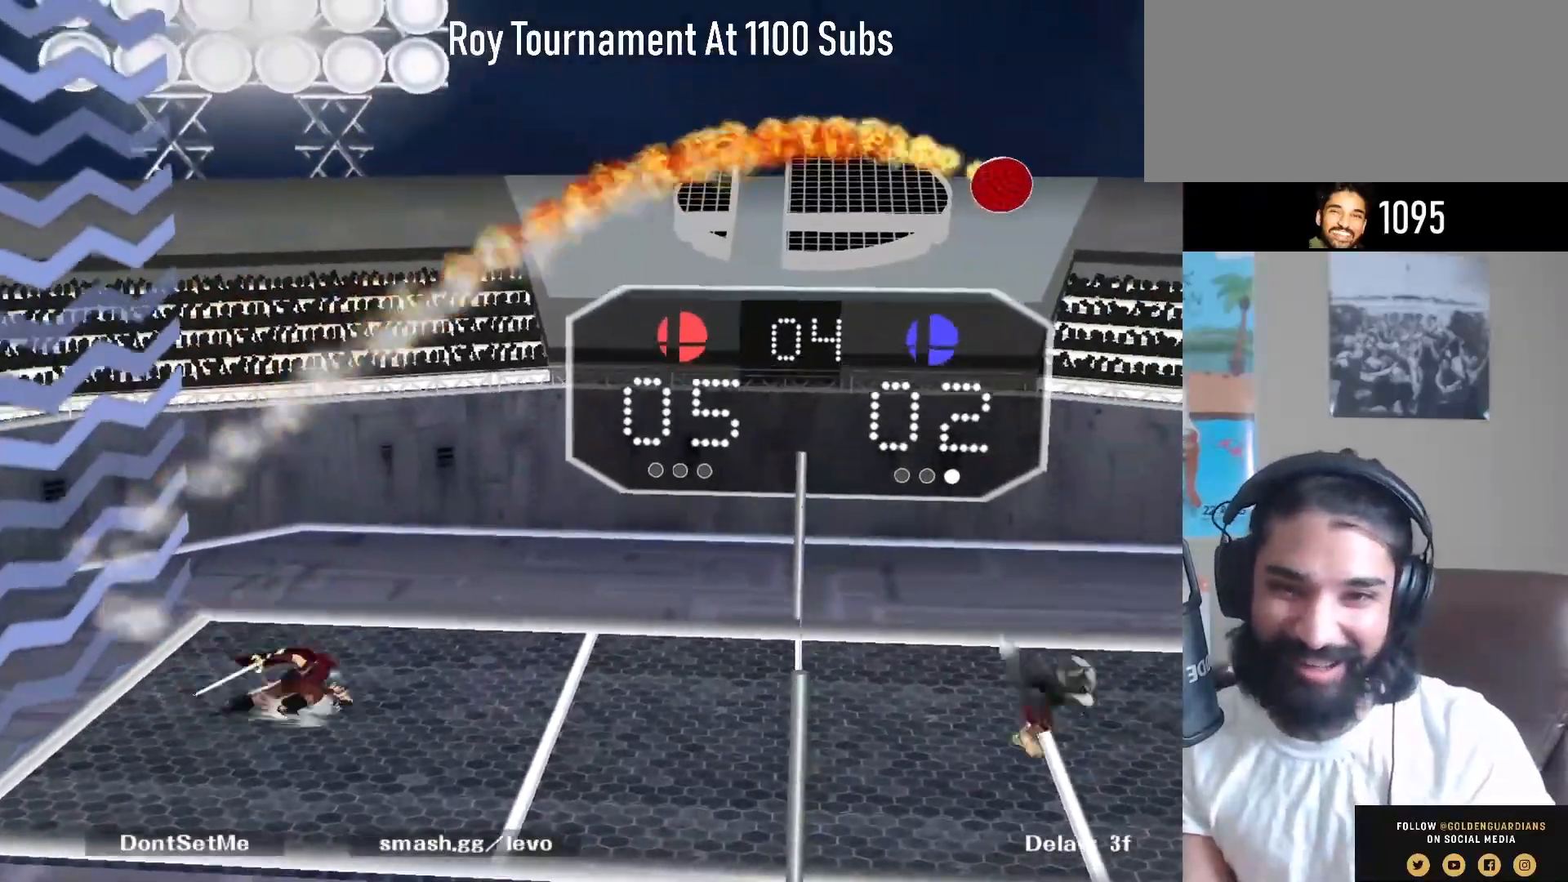
{"buttons": [], "left_stick": "center", "right_stick": "center", "events": [[17, "Y", "down"], [33, "left_stick", "down-right"], [83, "R1", "down"], [167, "Y", "up"], [217, "R1", "up"], [267, "left_stick", "center"]]}
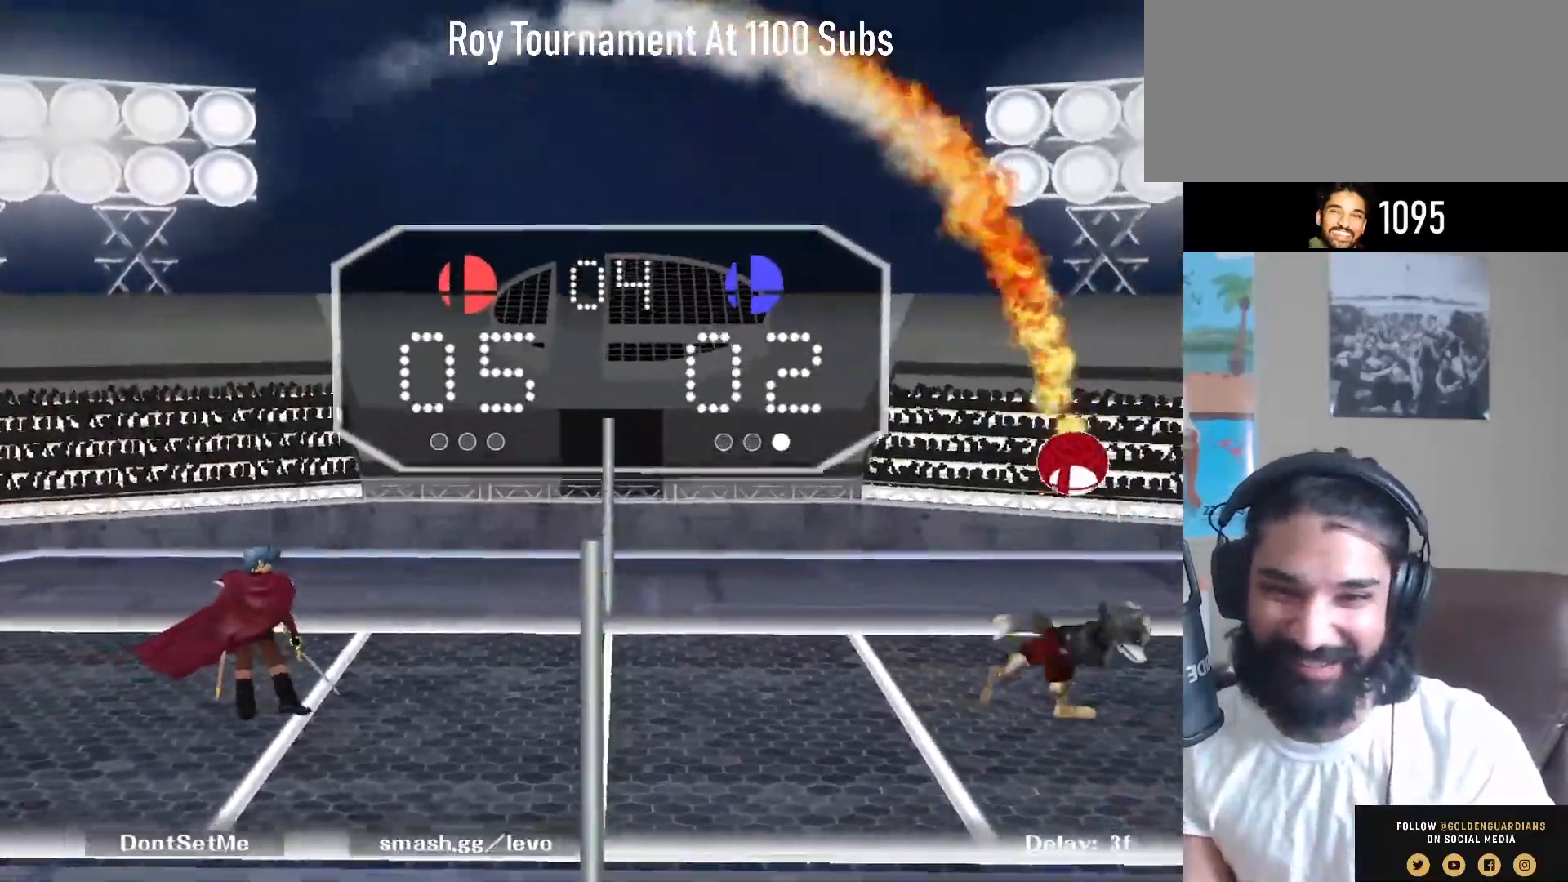
{"buttons": [], "left_stick": "center", "right_stick": "center", "events": []}
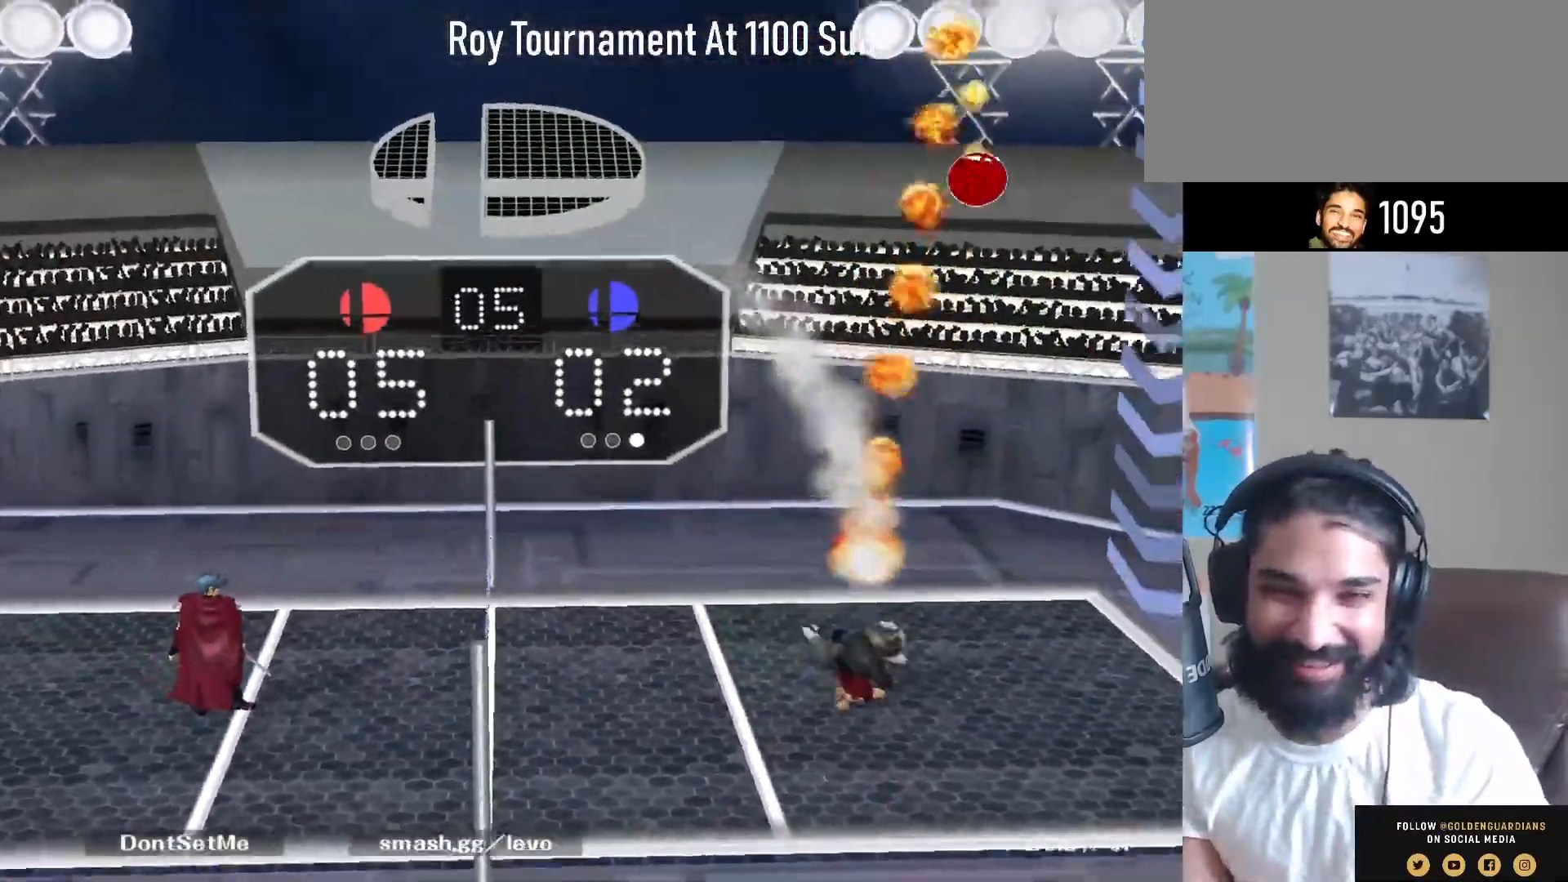
{"buttons": [], "left_stick": "center", "right_stick": "center", "events": [[200, "left_stick", "down-right"], [217, "Y", "down"], [267, "R1", "down"], [383, "Y", "up"], [417, "R1", "up"], [450, "left_stick", "center"]]}
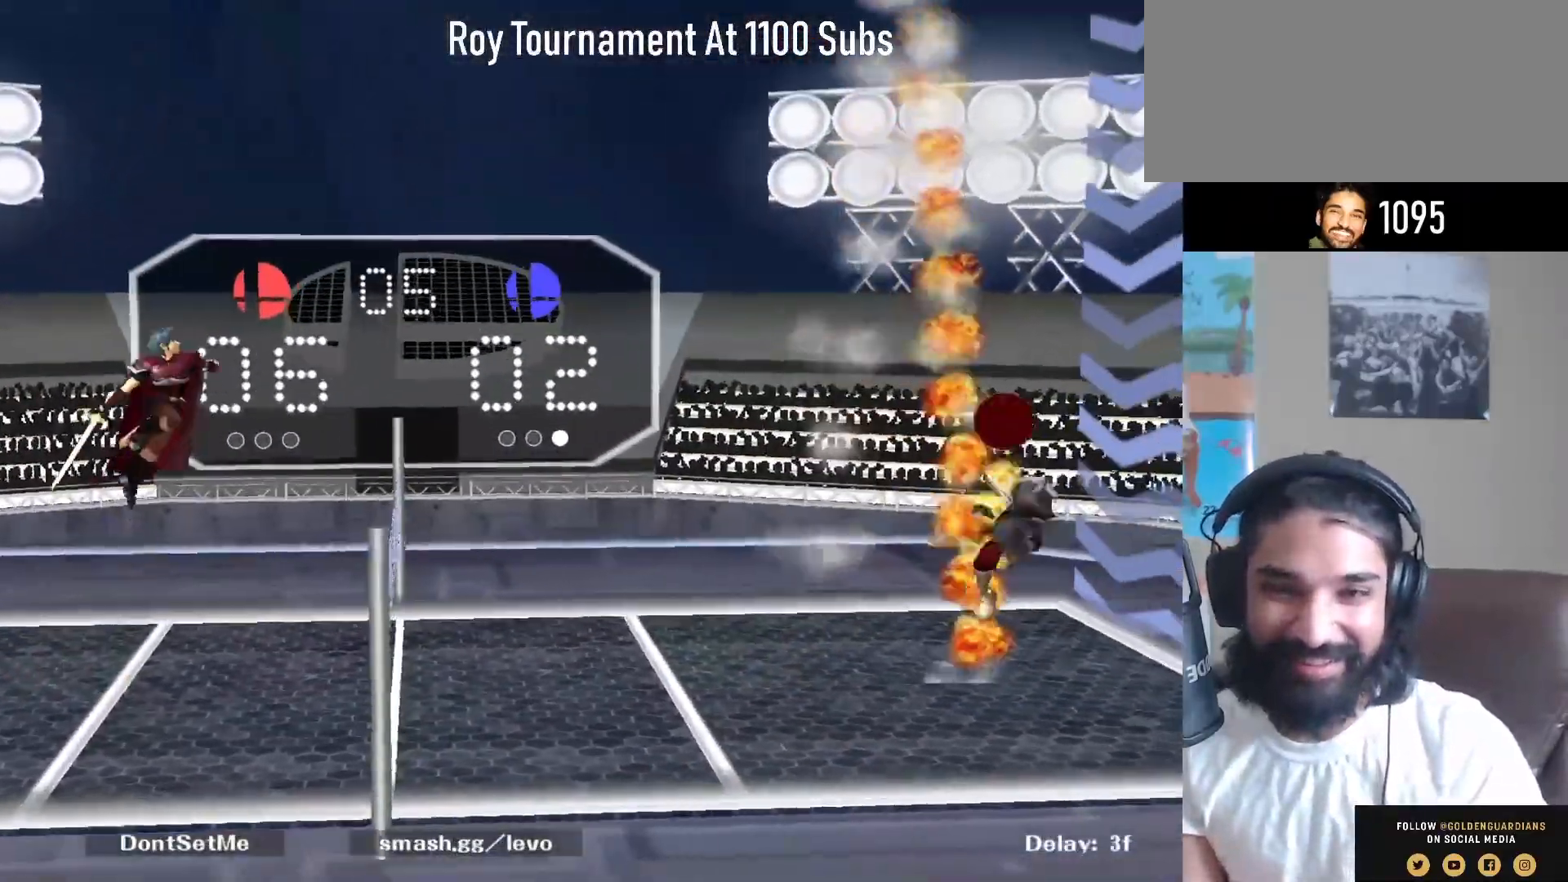
{"buttons": [], "left_stick": "left", "right_stick": "center", "events": [[217, "left_stick", "down-left"], [350, "left_stick", "left"]]}
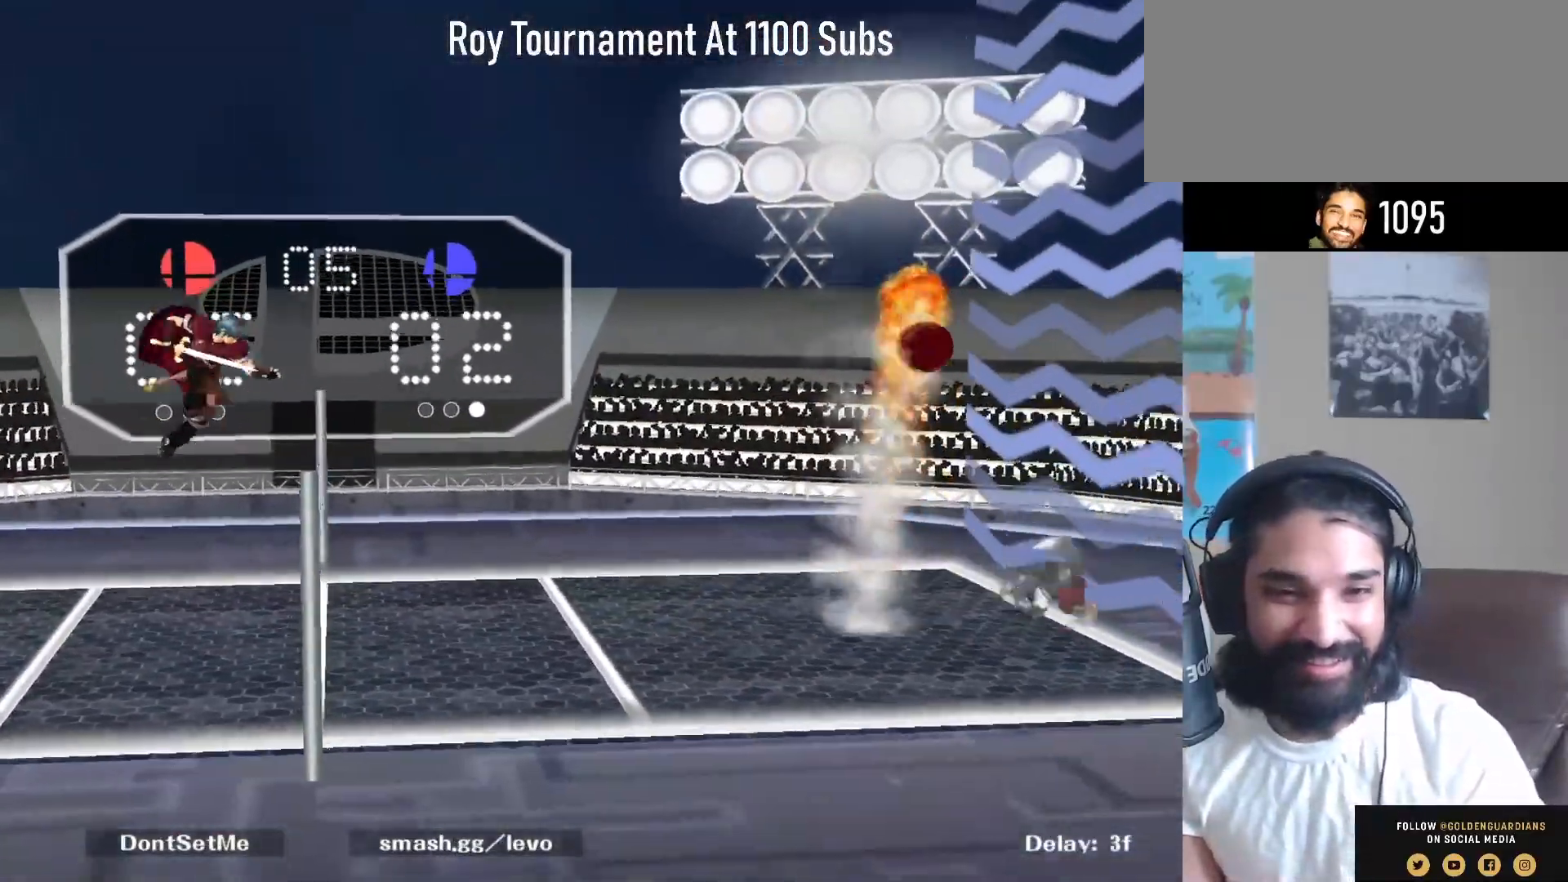
{"buttons": ["Y", "R1"], "left_stick": "down-left", "right_stick": "center", "events": [[17, "left_stick", "down-left"], [167, "left_stick", "center"], [433, "Y", "down"], [433, "left_stick", "down-left"], [500, "R1", "down"]]}
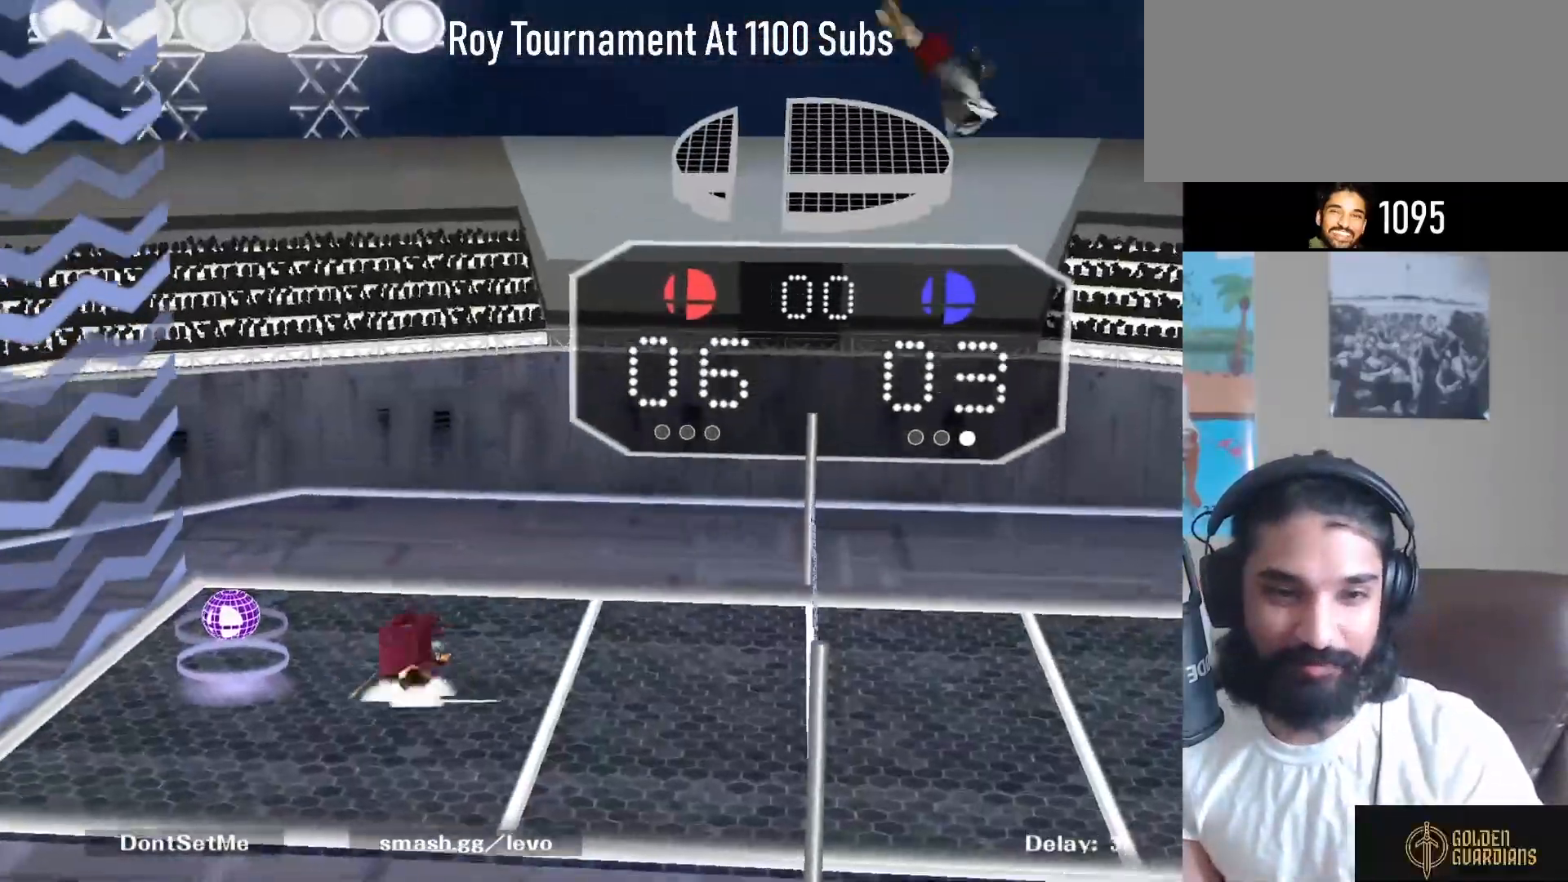
{"buttons": [], "left_stick": "center", "right_stick": "center", "events": [[67, "Y", "up"], [117, "R1", "up"], [150, "left_stick", "center"]]}
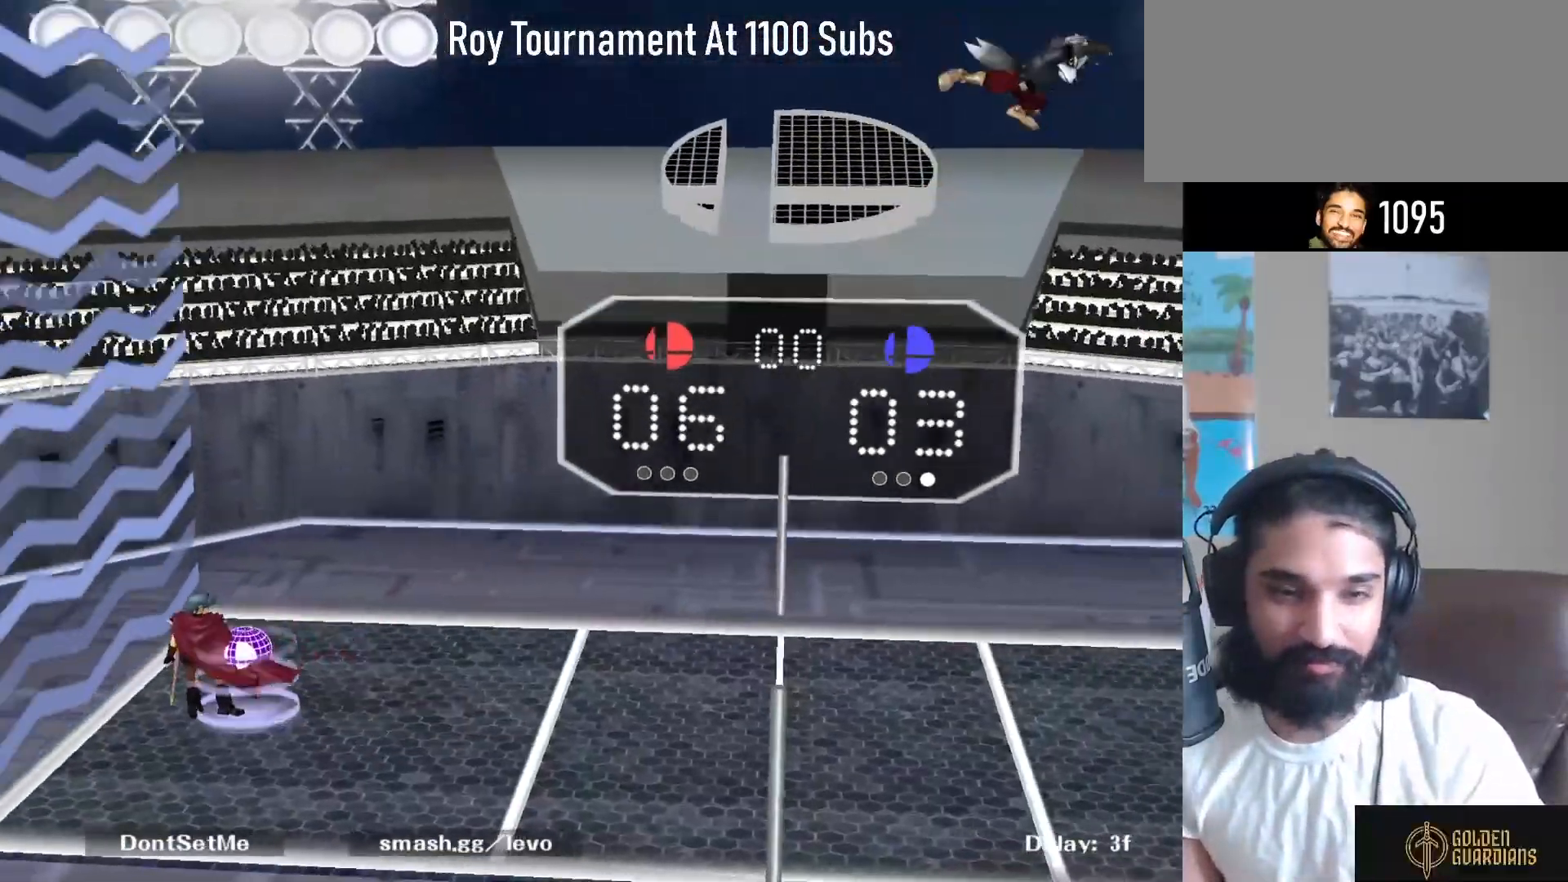
{"buttons": [], "left_stick": "left", "right_stick": "center", "events": [[67, "left_stick", "left"]]}
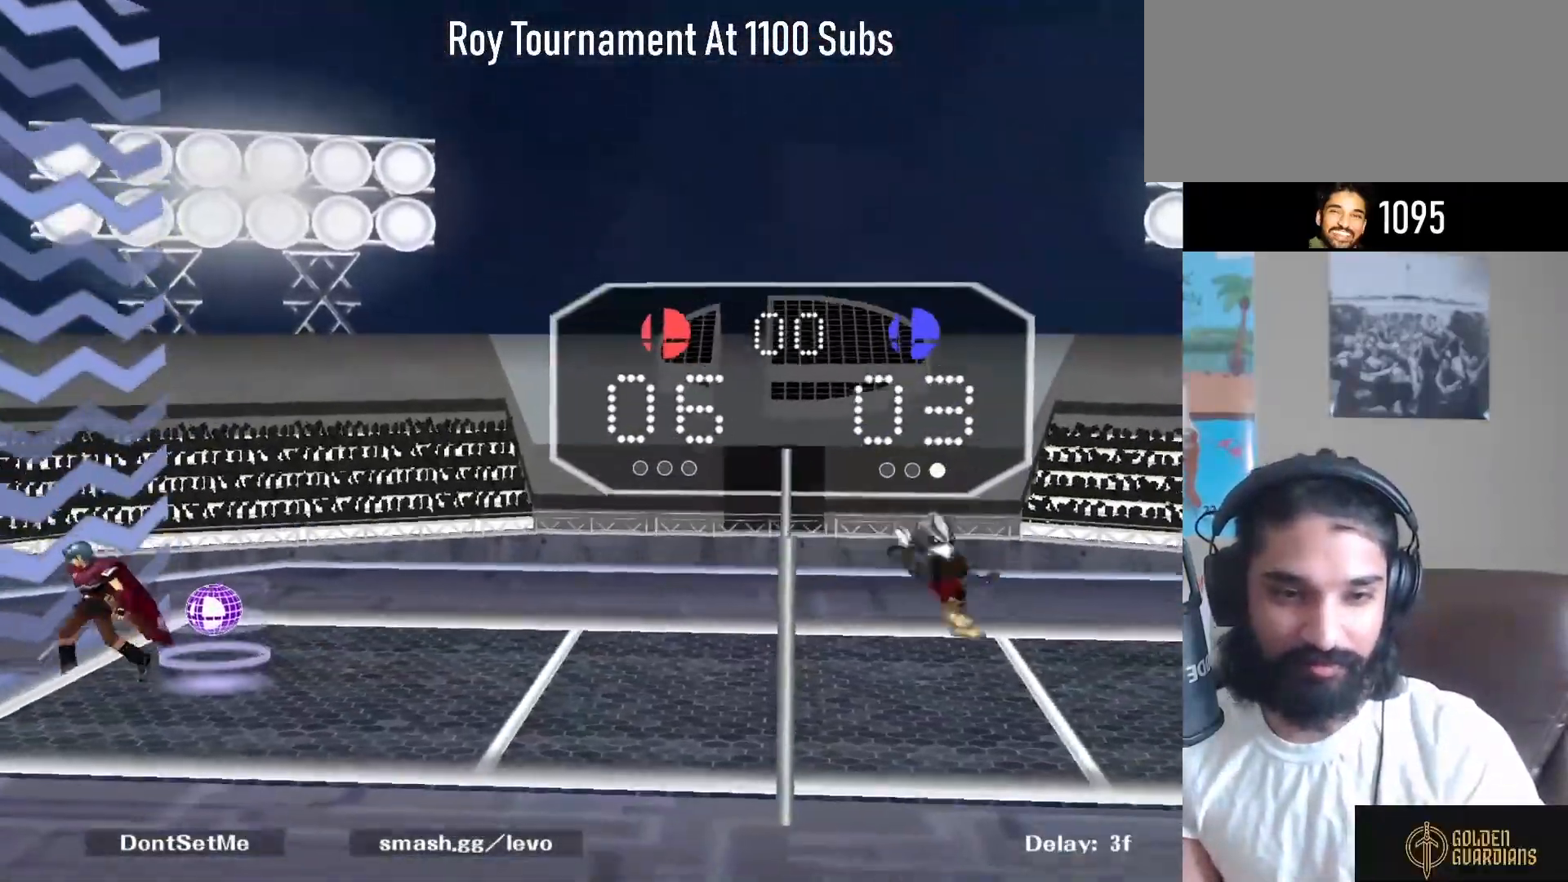
{"buttons": [], "left_stick": "center", "right_stick": "center", "events": [[50, "left_stick", "up-right"], [133, "left_stick", "right"], [283, "Y", "down"], [283, "left_stick", "center"], [333, "Y", "up"]]}
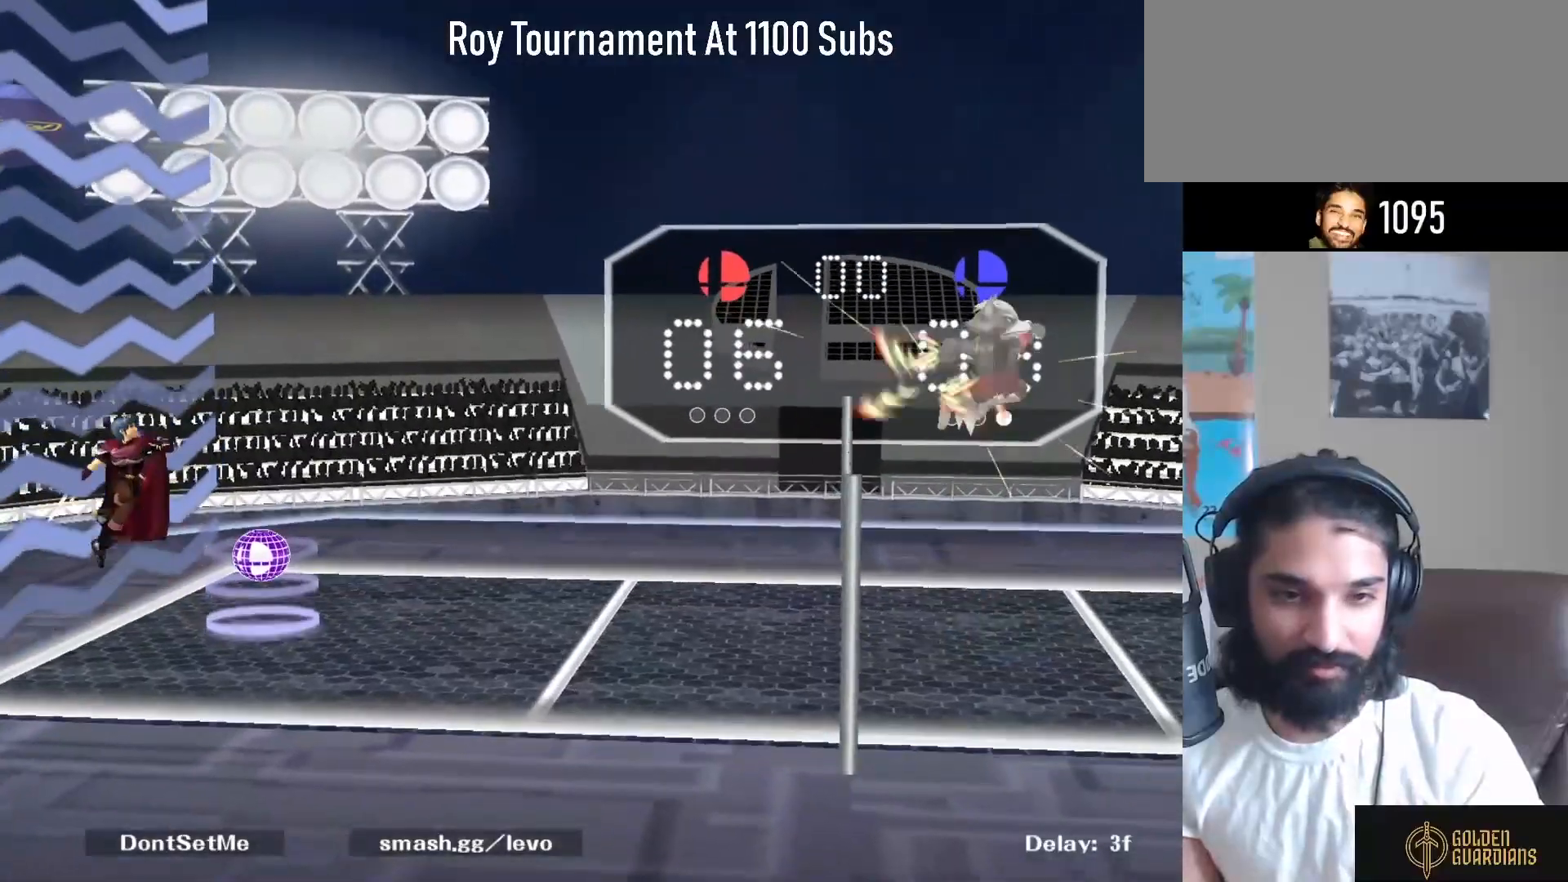
{"buttons": ["R1"], "left_stick": "center", "right_stick": "center", "events": [[250, "left_stick", "down-right"], [267, "right_stick", "up"], [367, "right_stick", "center"], [383, "R1", "down"], [500, "left_stick", "center"]]}
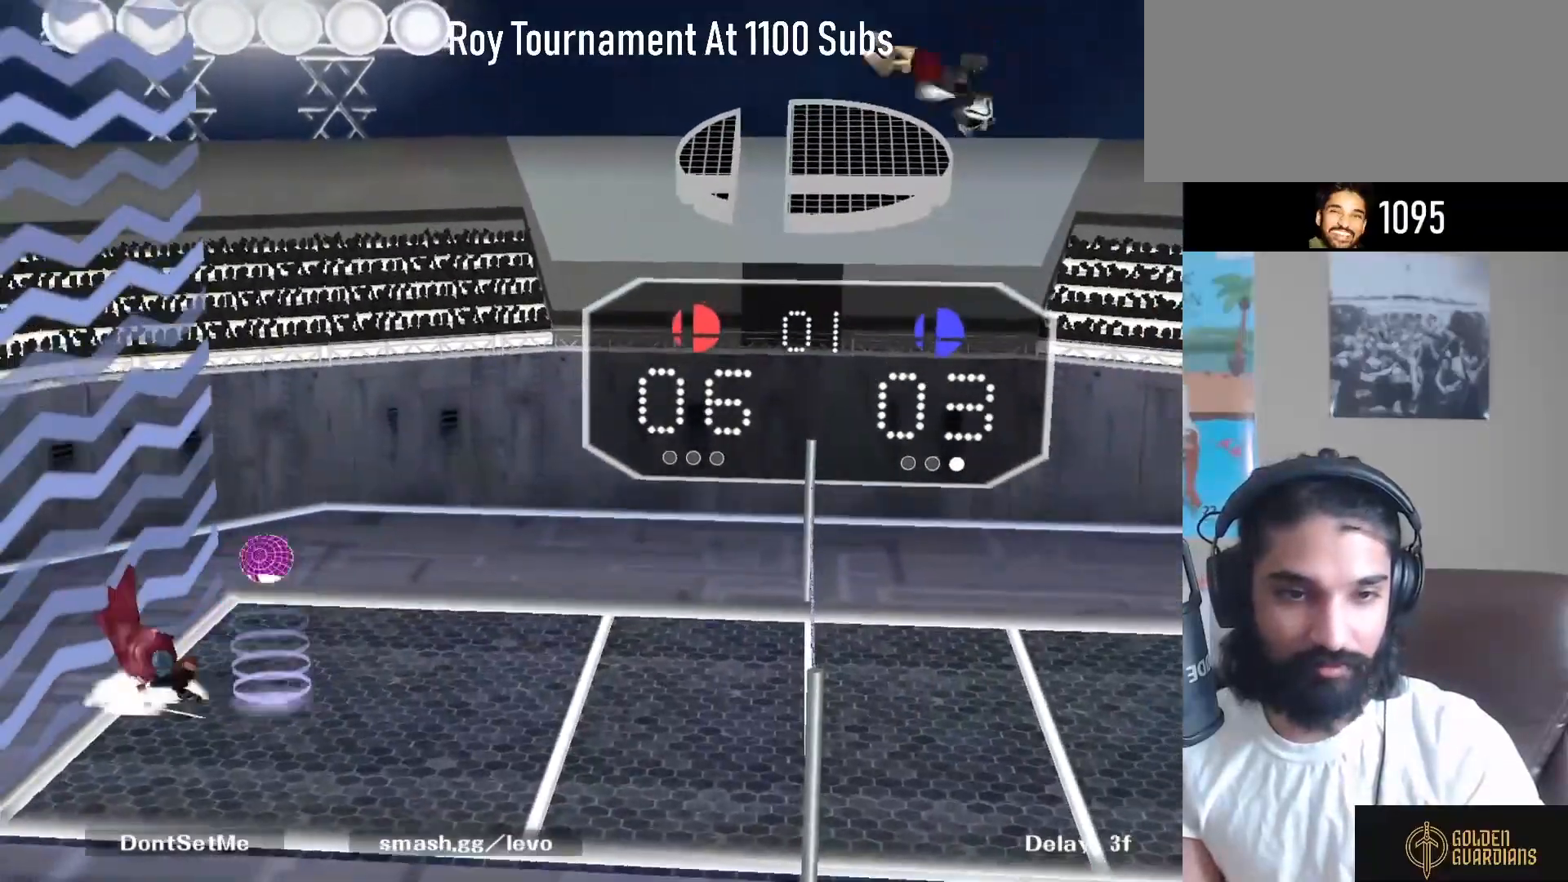
{"buttons": ["A"], "left_stick": "right", "right_stick": "center", "events": [[33, "R1", "up"], [300, "A", "down"], [300, "left_stick", "right"]]}
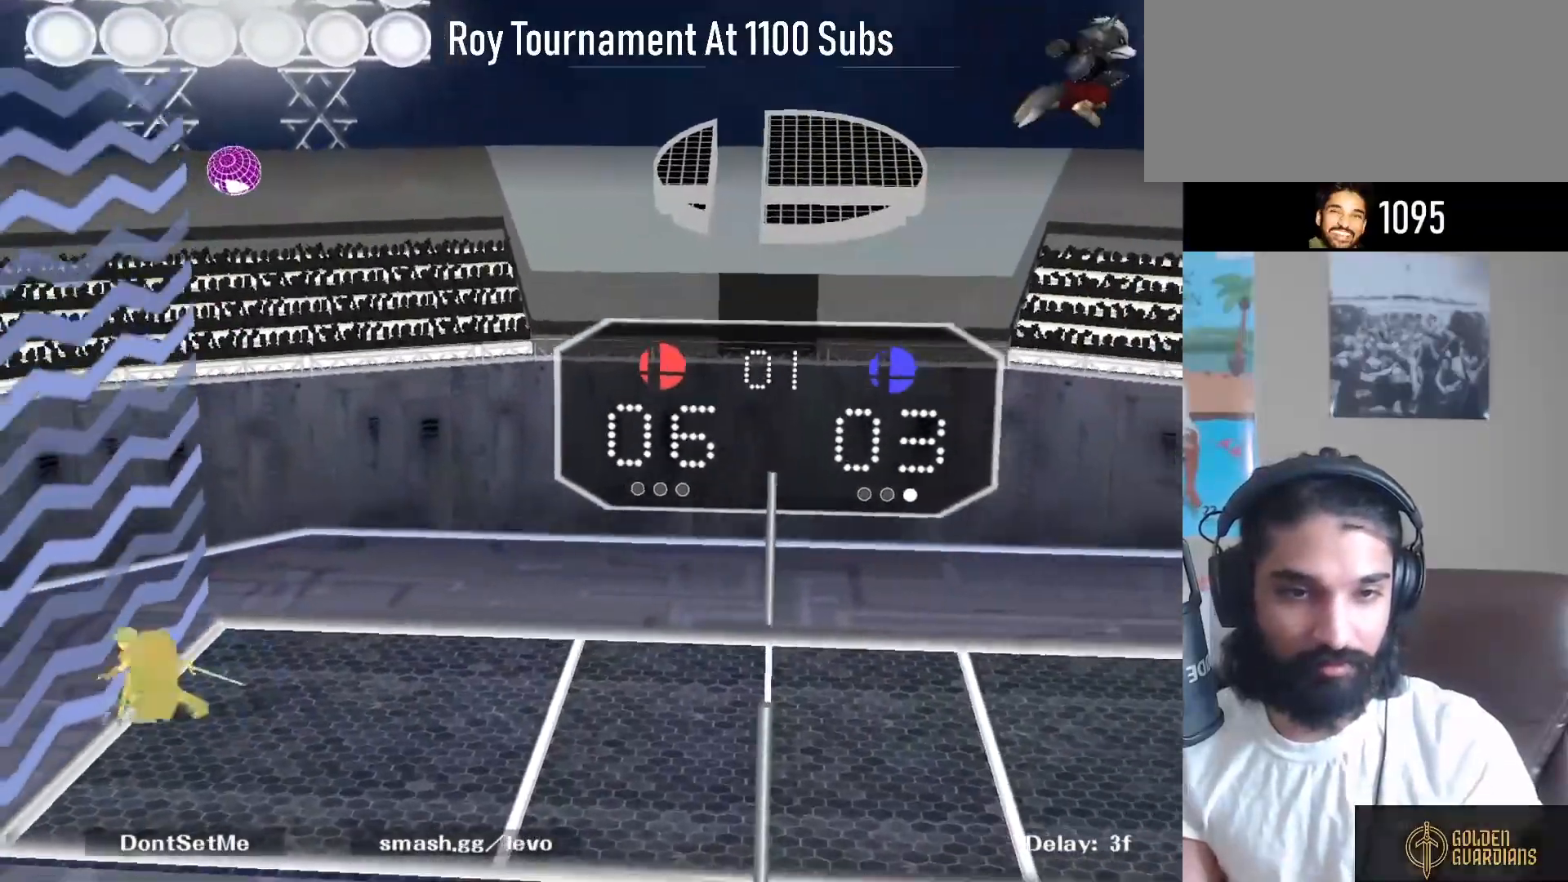
{"buttons": ["A"], "left_stick": "right", "right_stick": "center", "events": []}
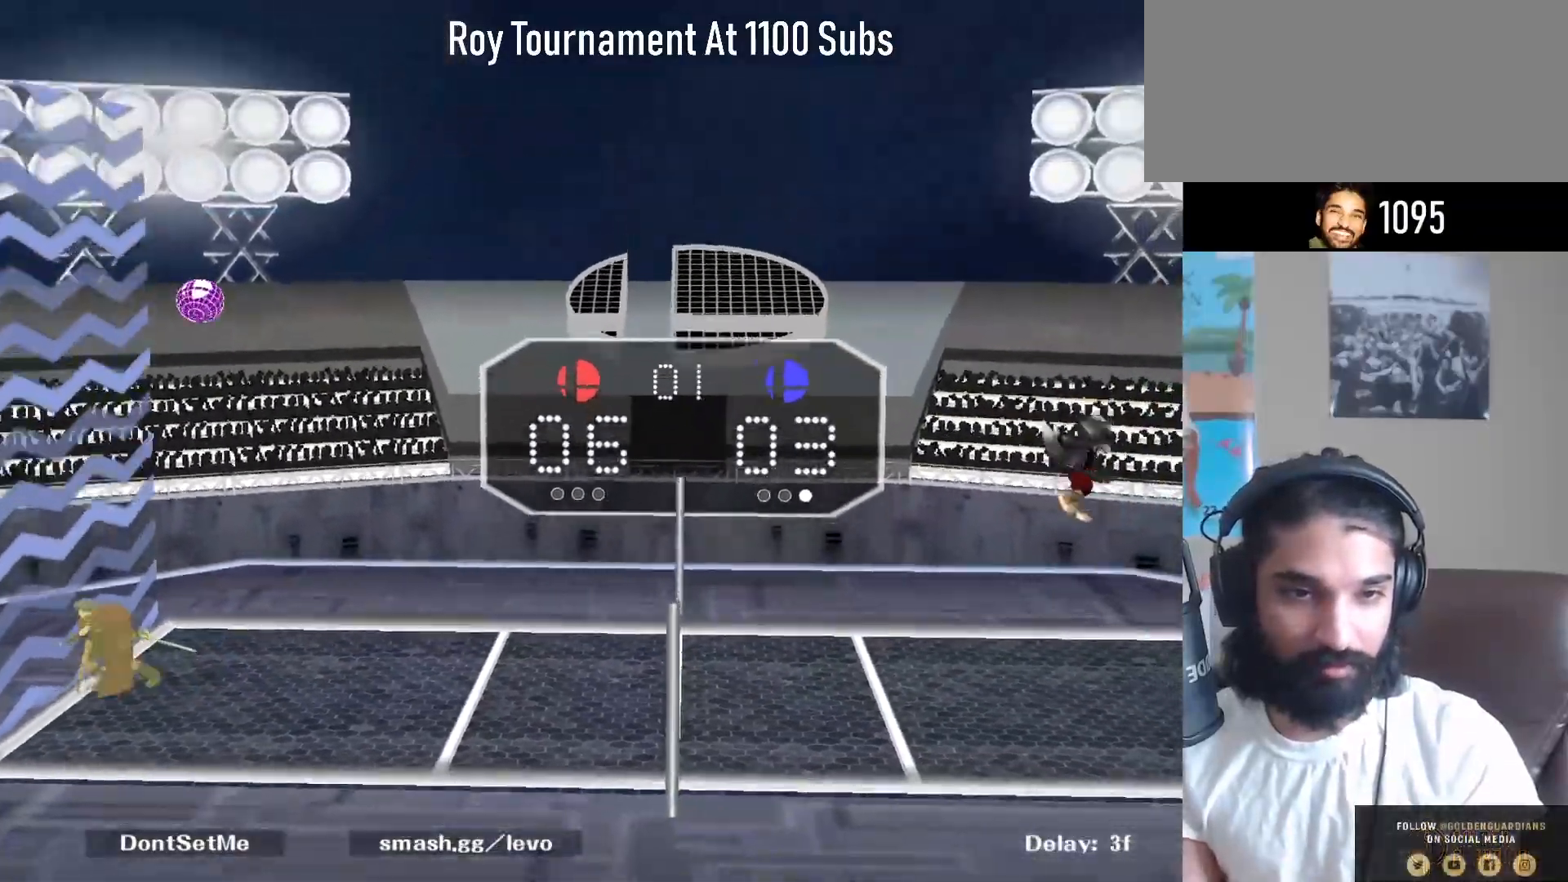
{"buttons": [], "left_stick": "center", "right_stick": "center", "events": [[150, "A", "up"], [183, "left_stick", "center"]]}
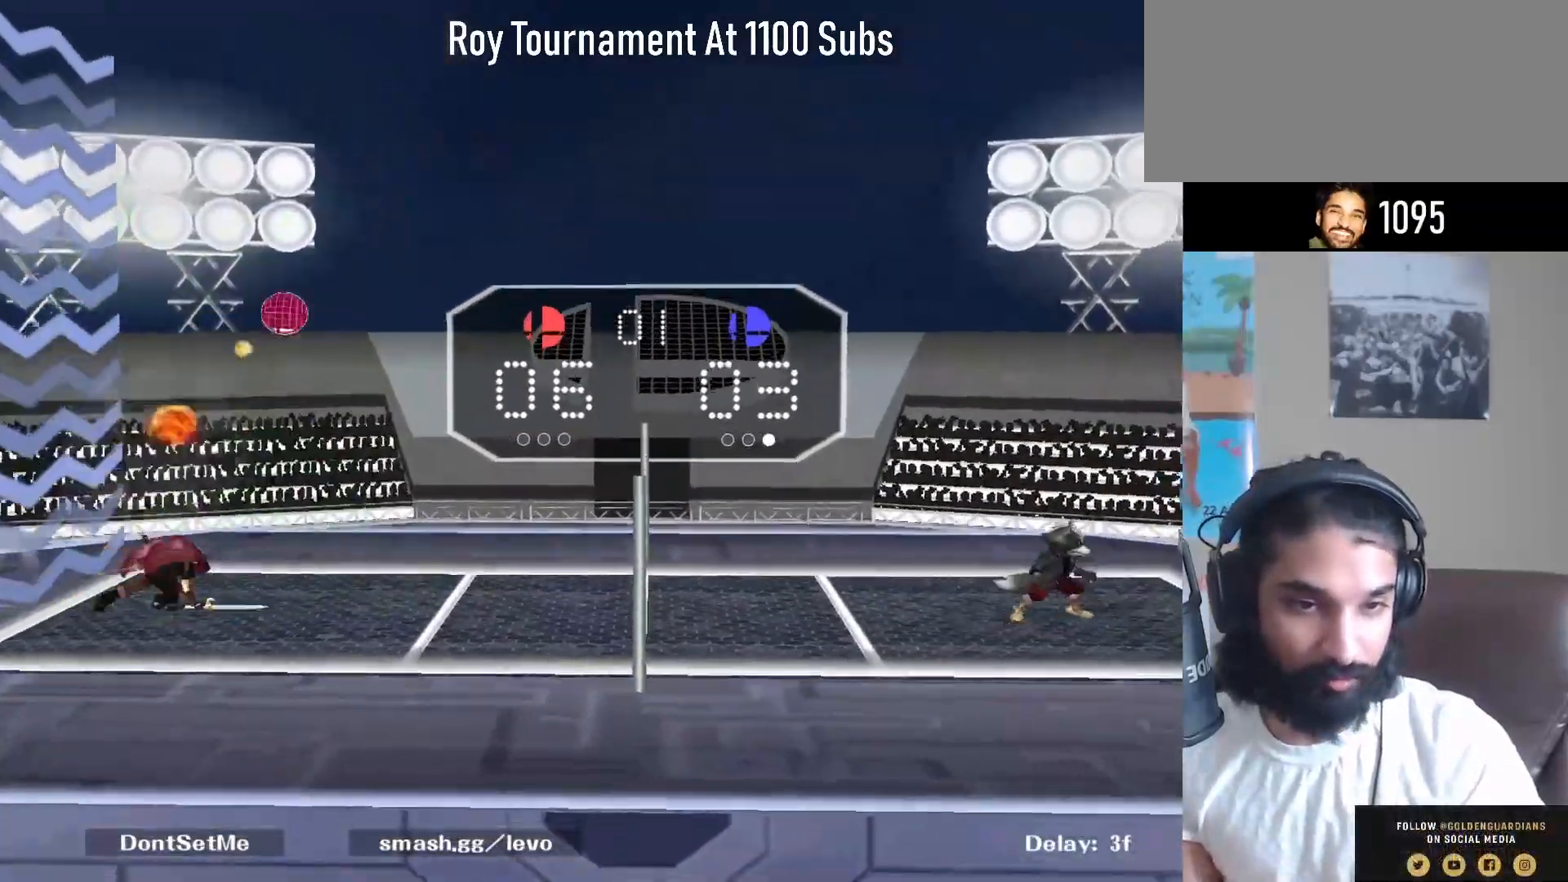
{"buttons": [], "left_stick": "center", "right_stick": "center", "events": []}
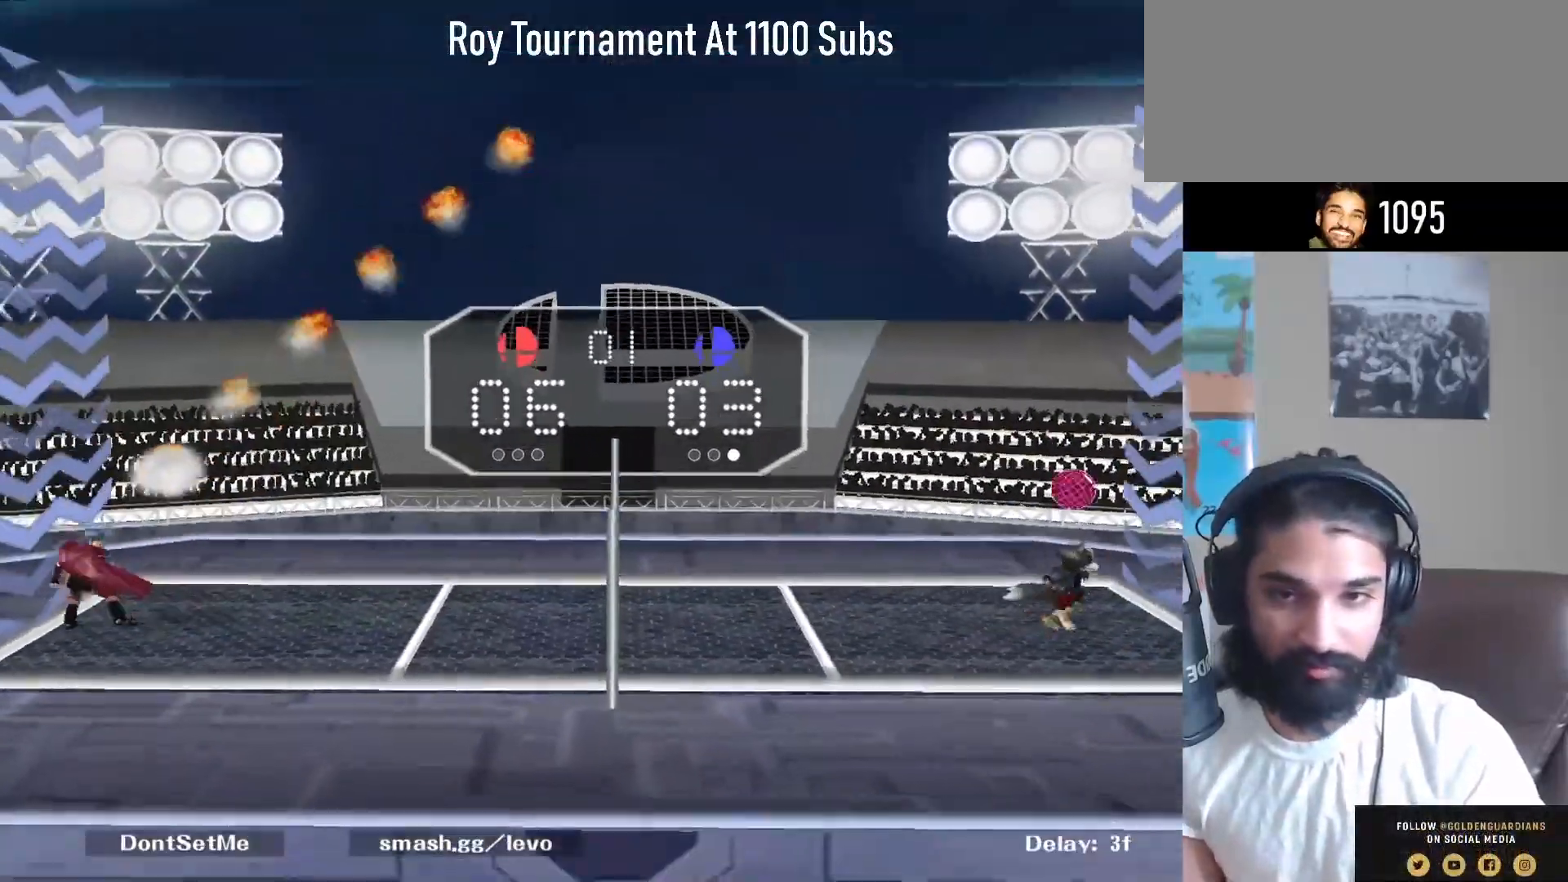
{"buttons": [], "left_stick": "center", "right_stick": "center", "events": []}
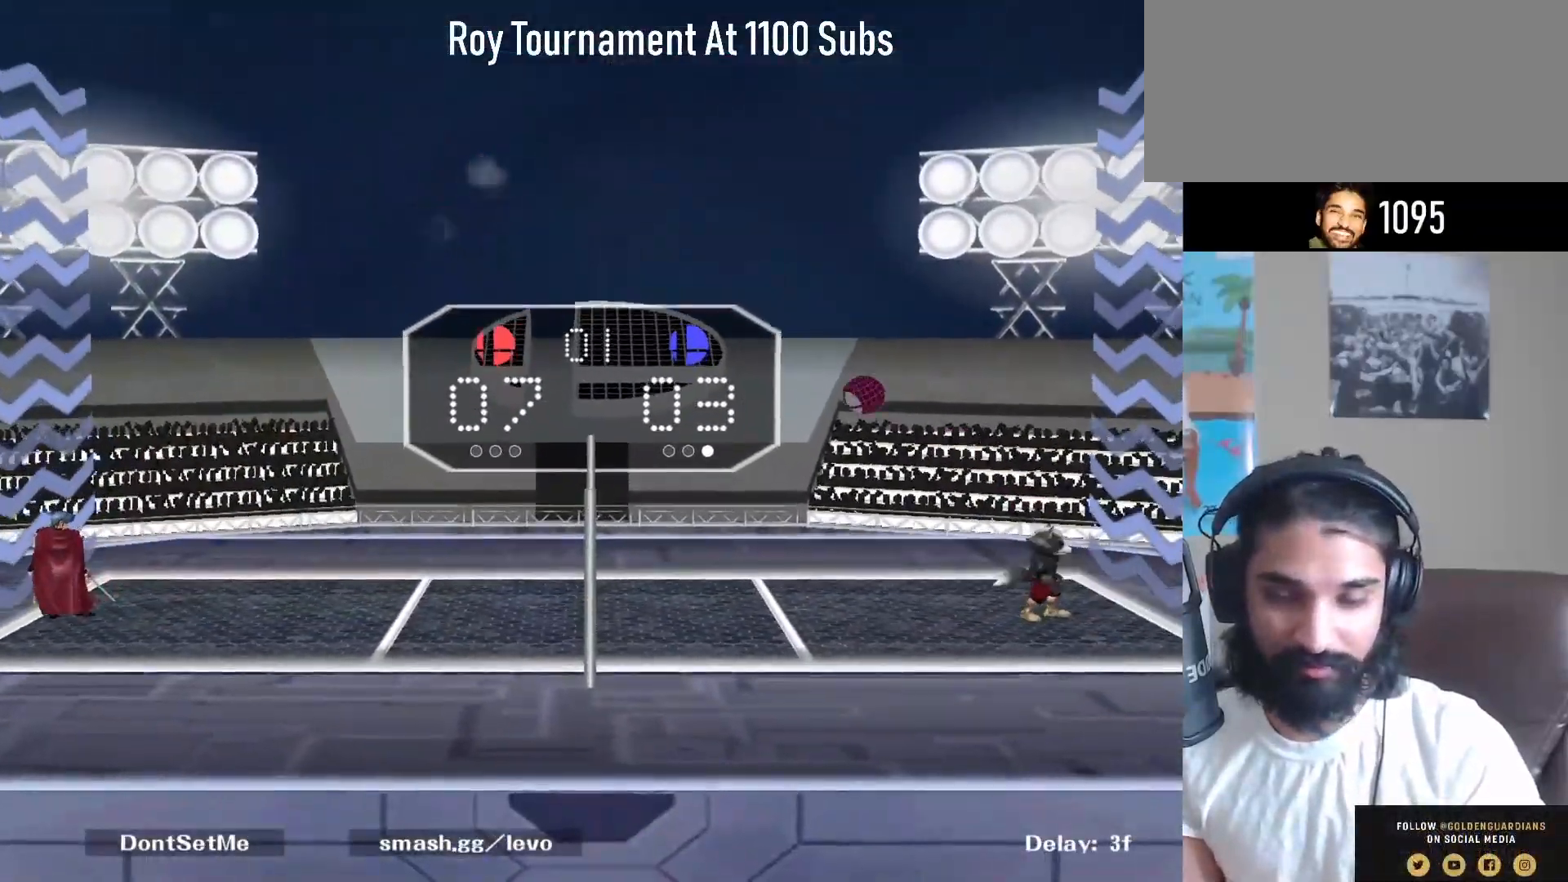
{"buttons": [], "left_stick": "center", "right_stick": "center", "events": []}
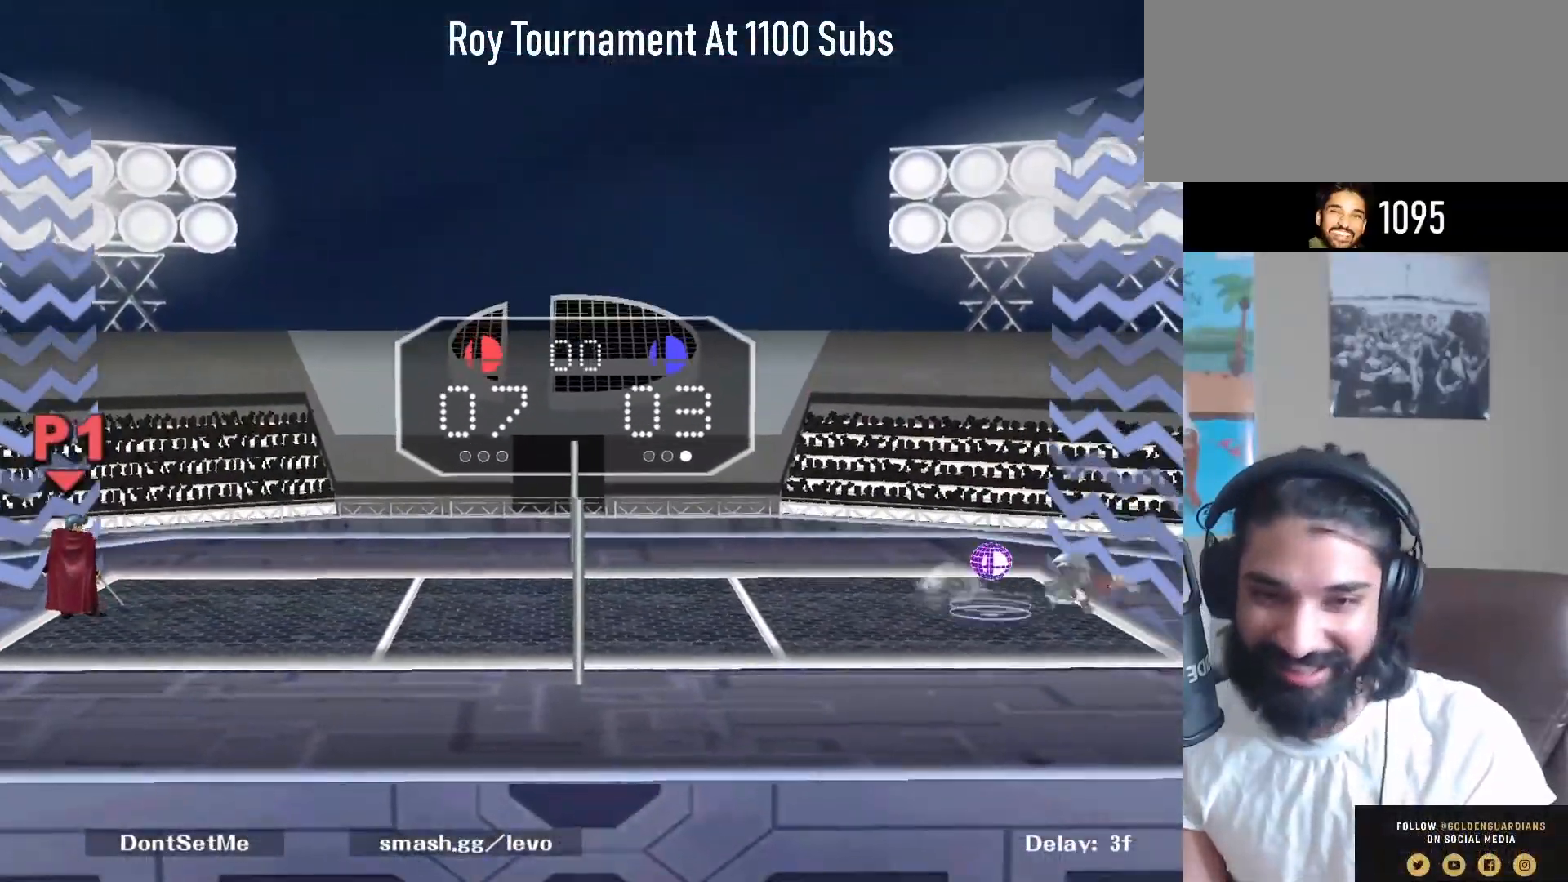
{"buttons": [], "left_stick": "center", "right_stick": "center", "events": []}
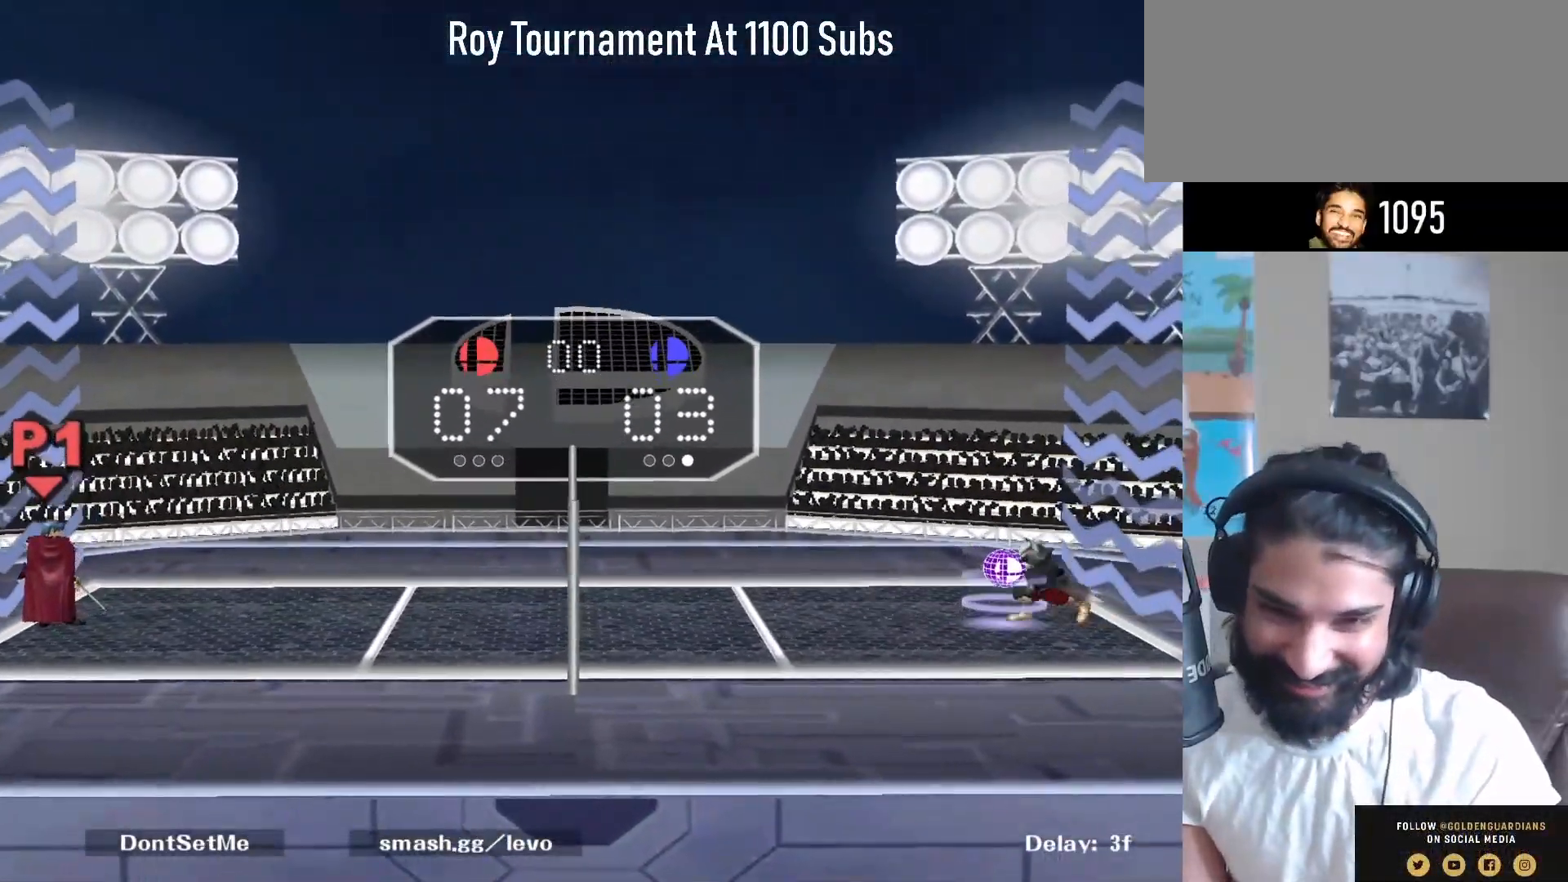
{"buttons": [], "left_stick": "right", "right_stick": "center", "events": [[33, "Y", "down"], [33, "left_stick", "down-right"], [100, "R1", "down"], [200, "Y", "up"], [250, "R1", "up"], [250, "left_stick", "right"]]}
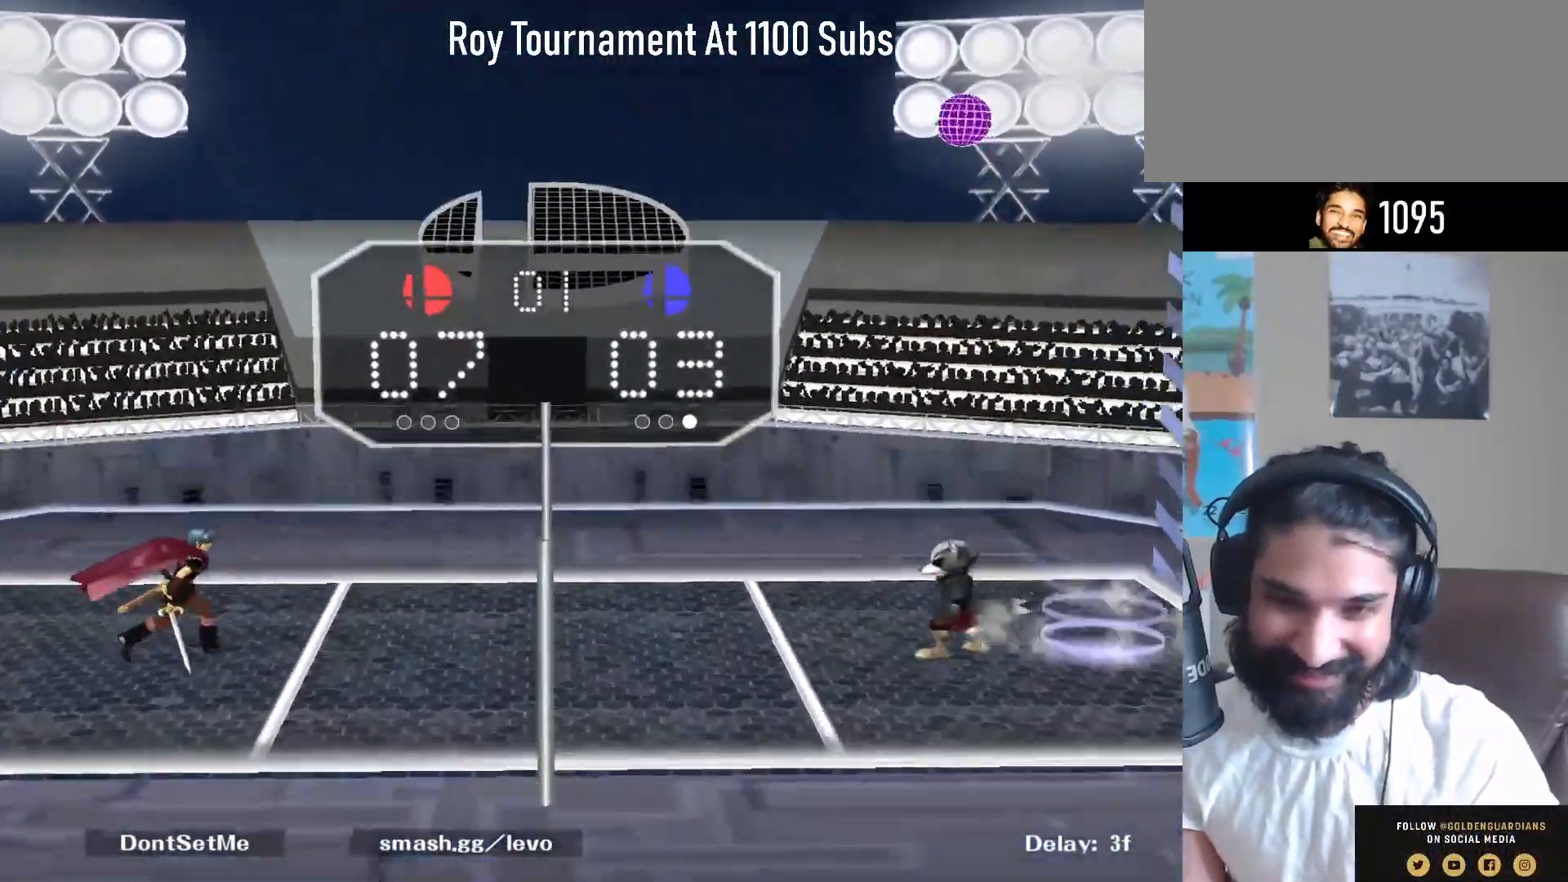
{"buttons": ["Y"], "left_stick": "right", "right_stick": "center", "events": [[117, "left_stick", "center"], [317, "left_stick", "right"], [367, "Y", "down"]]}
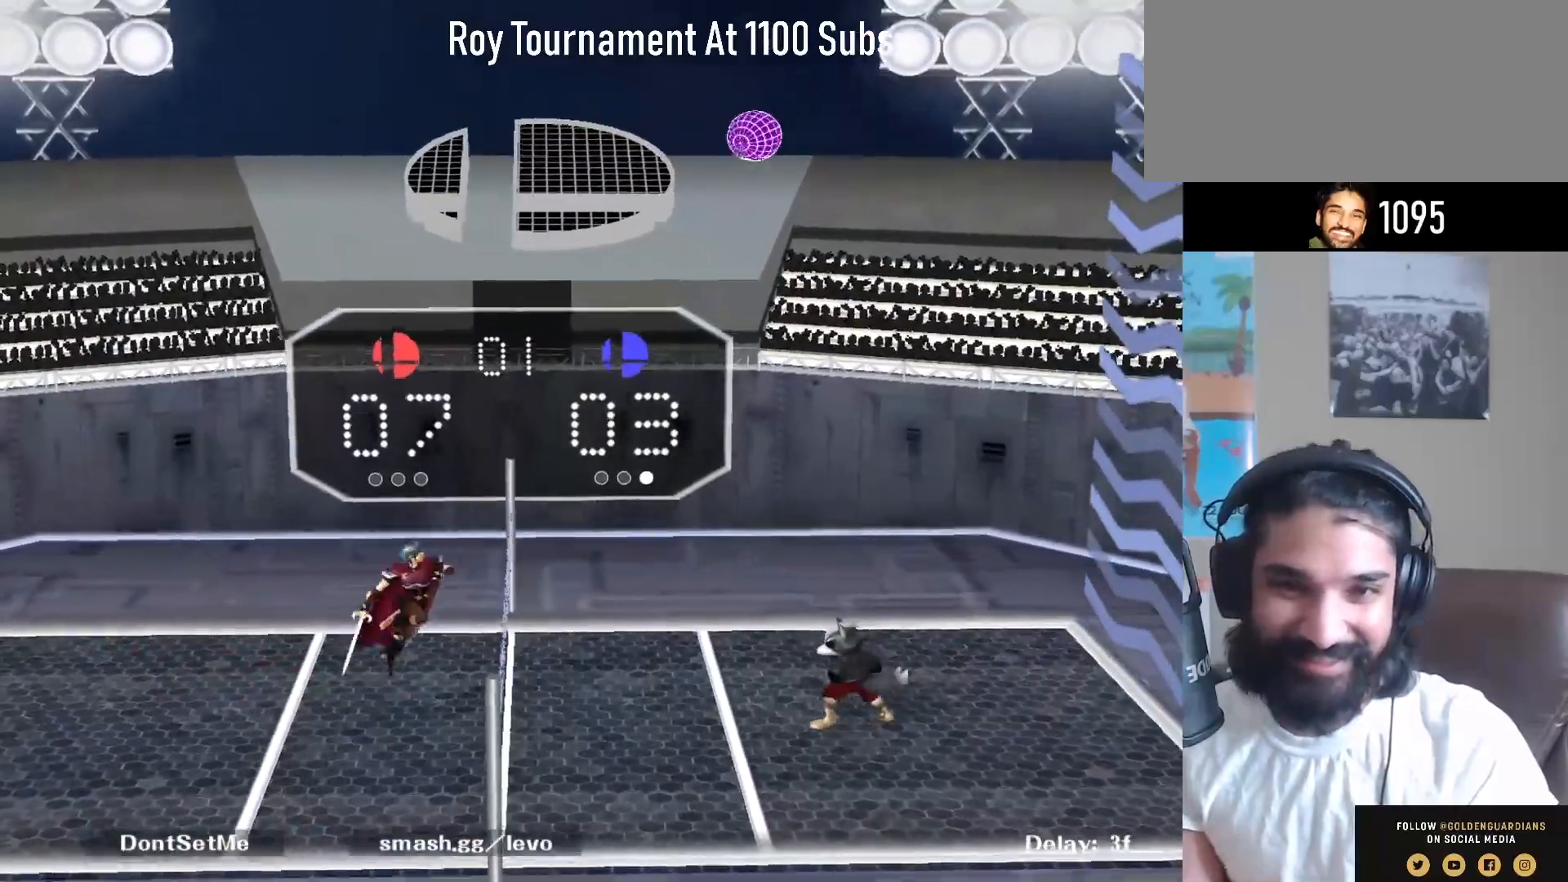
{"buttons": [], "left_stick": "center", "right_stick": "center", "events": [[50, "Y", "up"], [133, "Y", "down"], [150, "left_stick", "center"], [200, "B", "down"], [200, "Y", "up"], [400, "B", "up"]]}
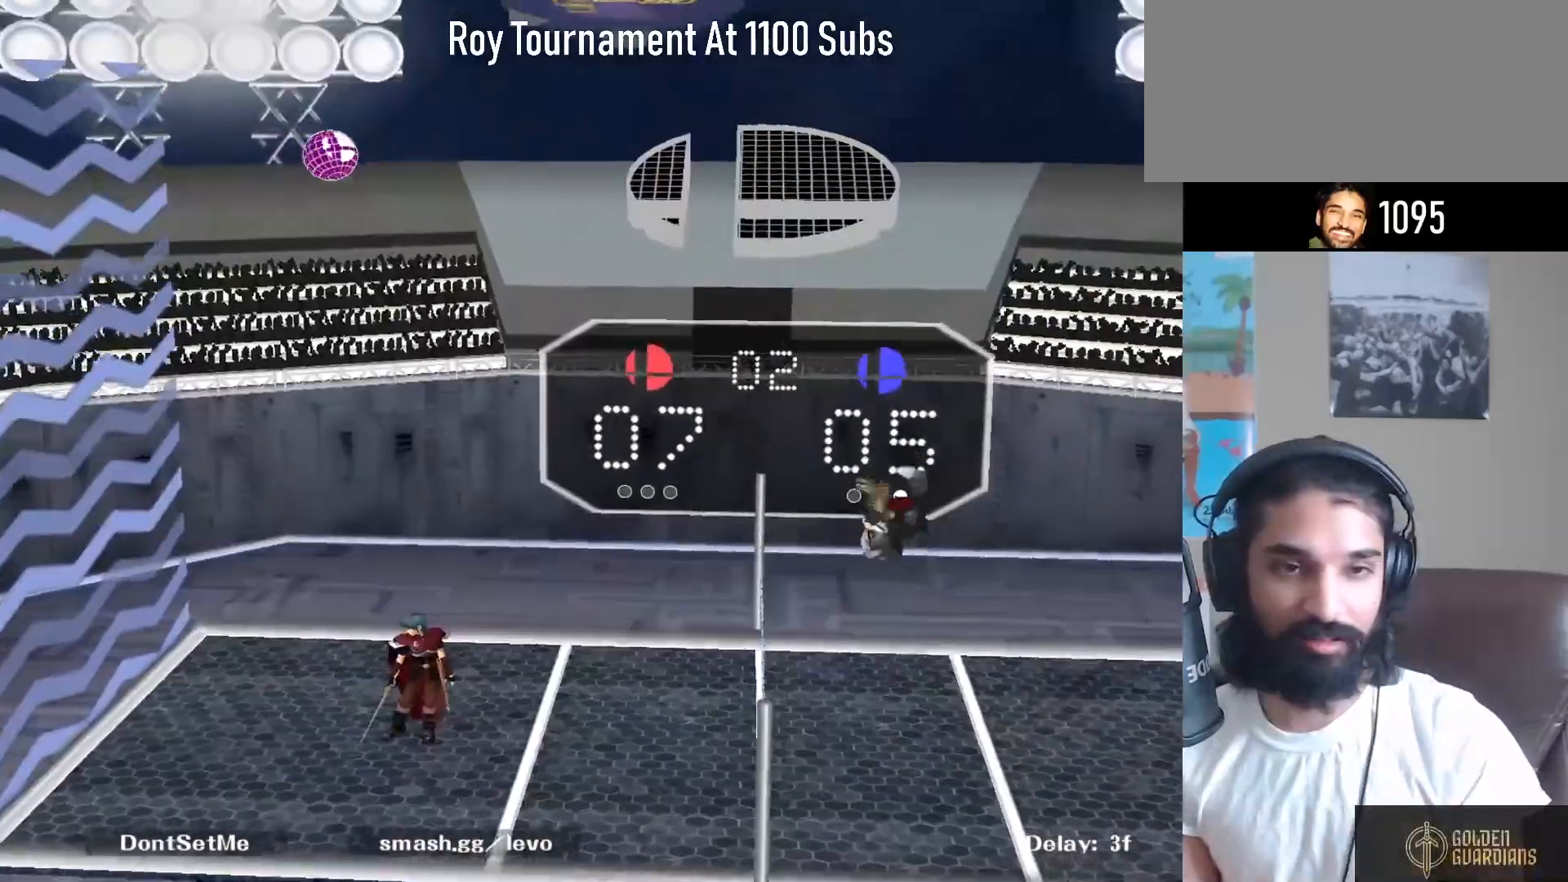
{"buttons": [], "left_stick": "left", "right_stick": "center", "events": [[117, "Y", "down"], [167, "Y", "up"], [417, "left_stick", "left"]]}
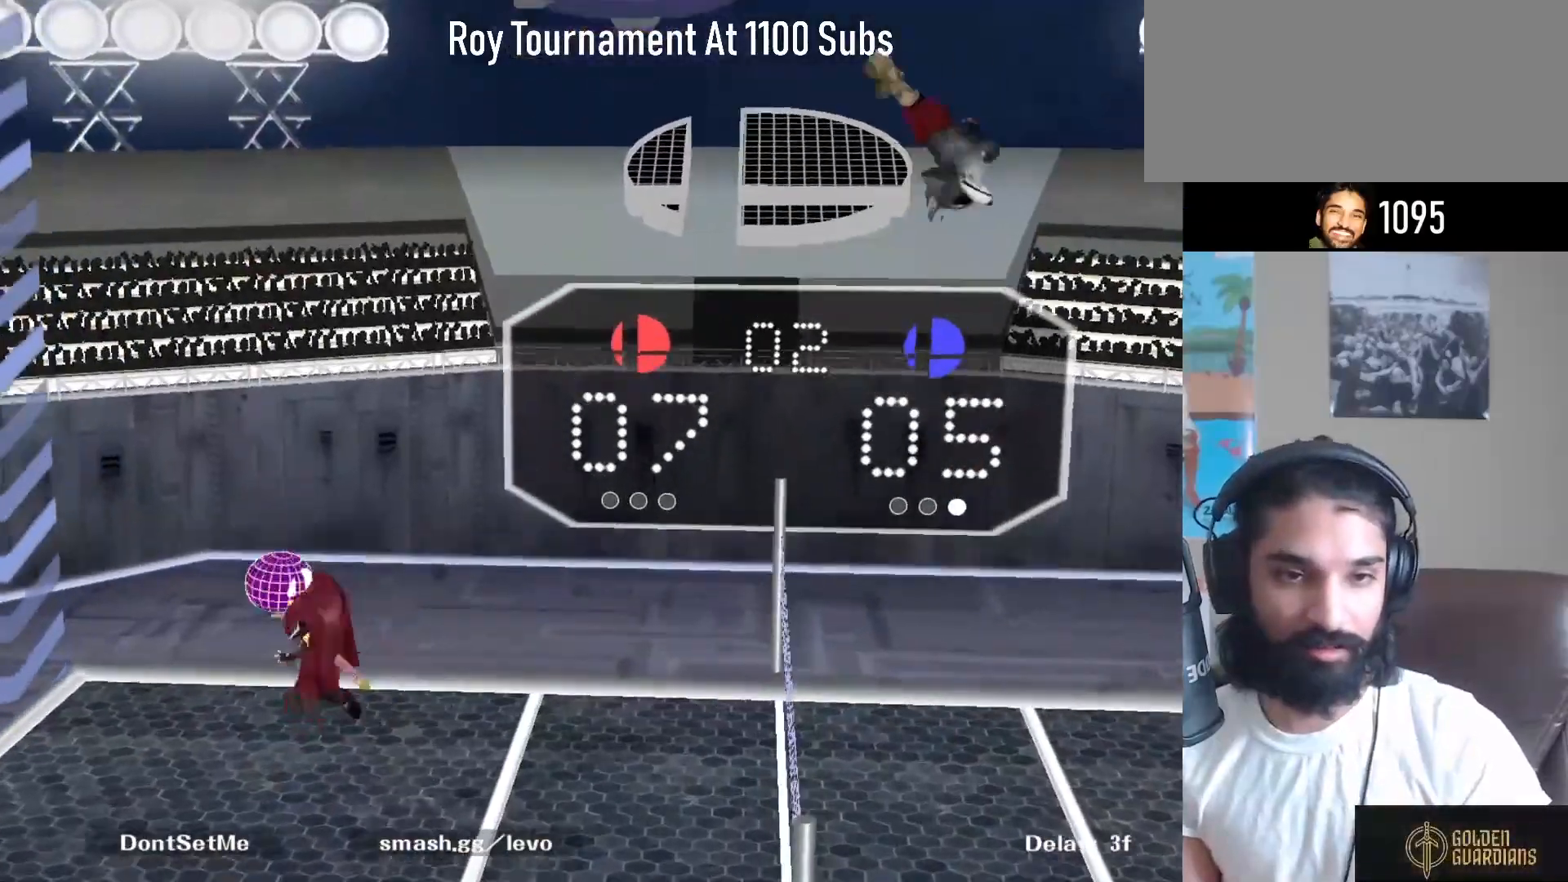
{"buttons": [], "left_stick": "left", "right_stick": "center", "events": [[17, "right_stick", "up"], [83, "right_stick", "center"], [100, "left_stick", "down"], [150, "R1", "down"], [217, "left_stick", "left"], [283, "R1", "up"]]}
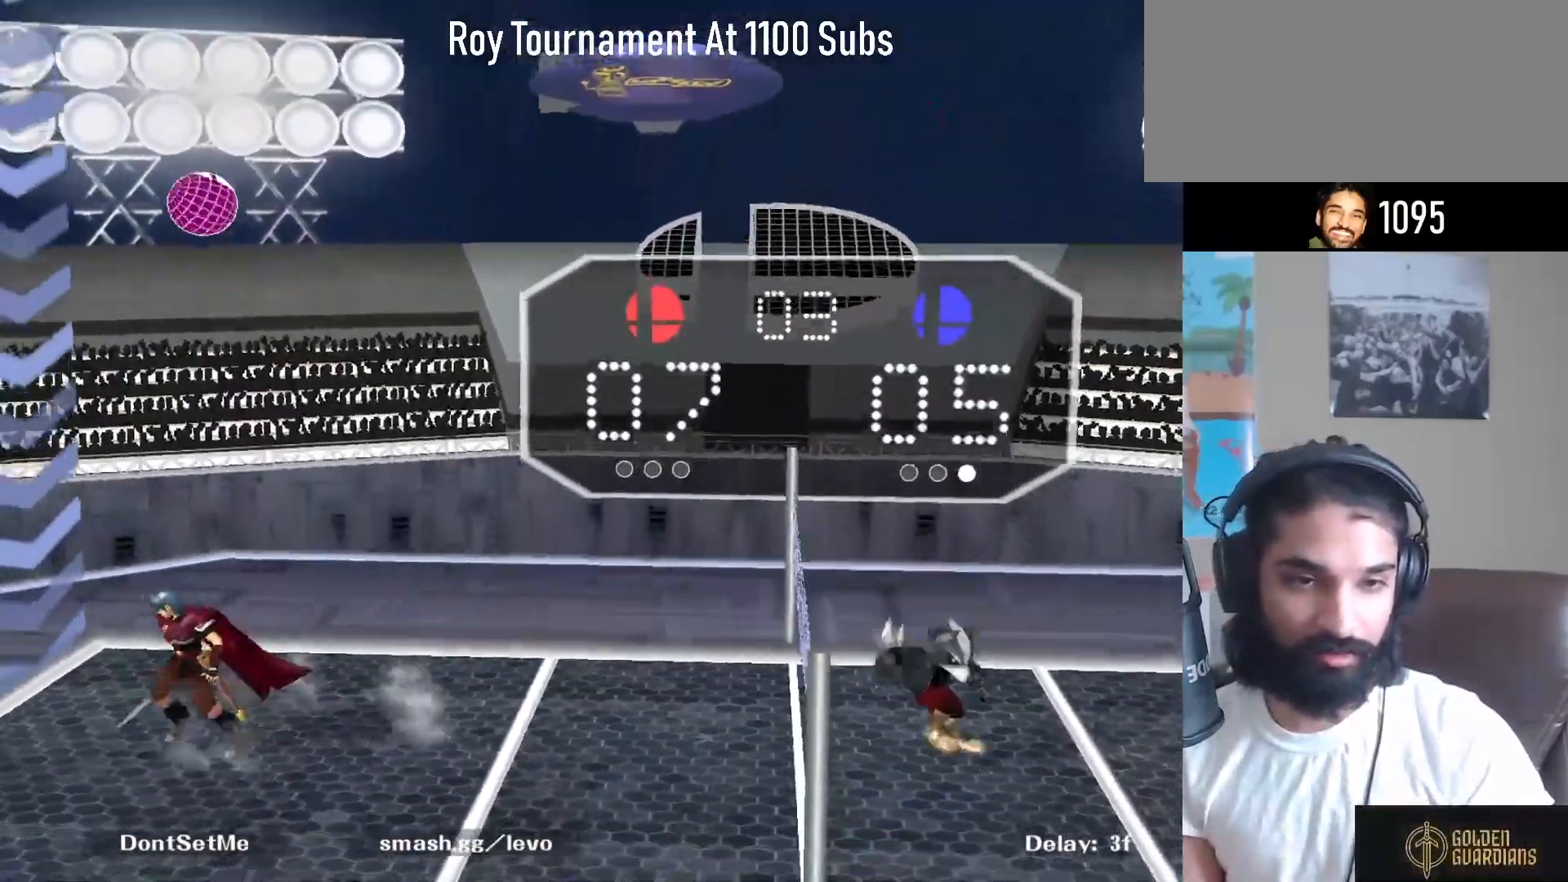
{"buttons": [], "left_stick": "left", "right_stick": "center", "events": [[183, "left_stick", "center"], [350, "left_stick", "left"]]}
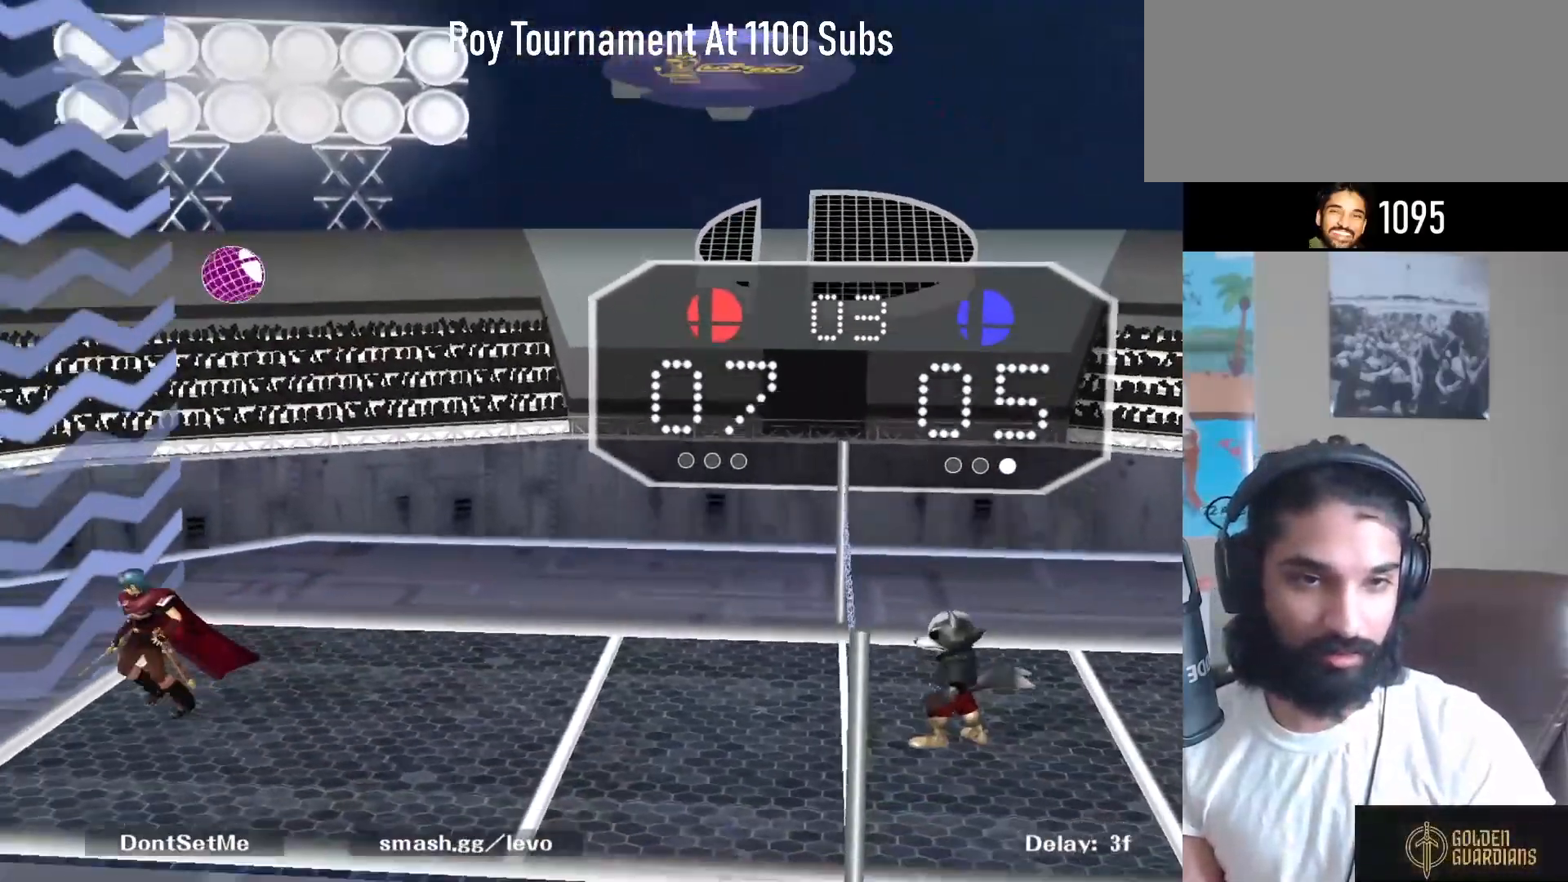
{"buttons": [], "left_stick": "center", "right_stick": "center", "events": [[50, "right_stick", "right"], [133, "left_stick", "center"], [233, "right_stick", "center"]]}
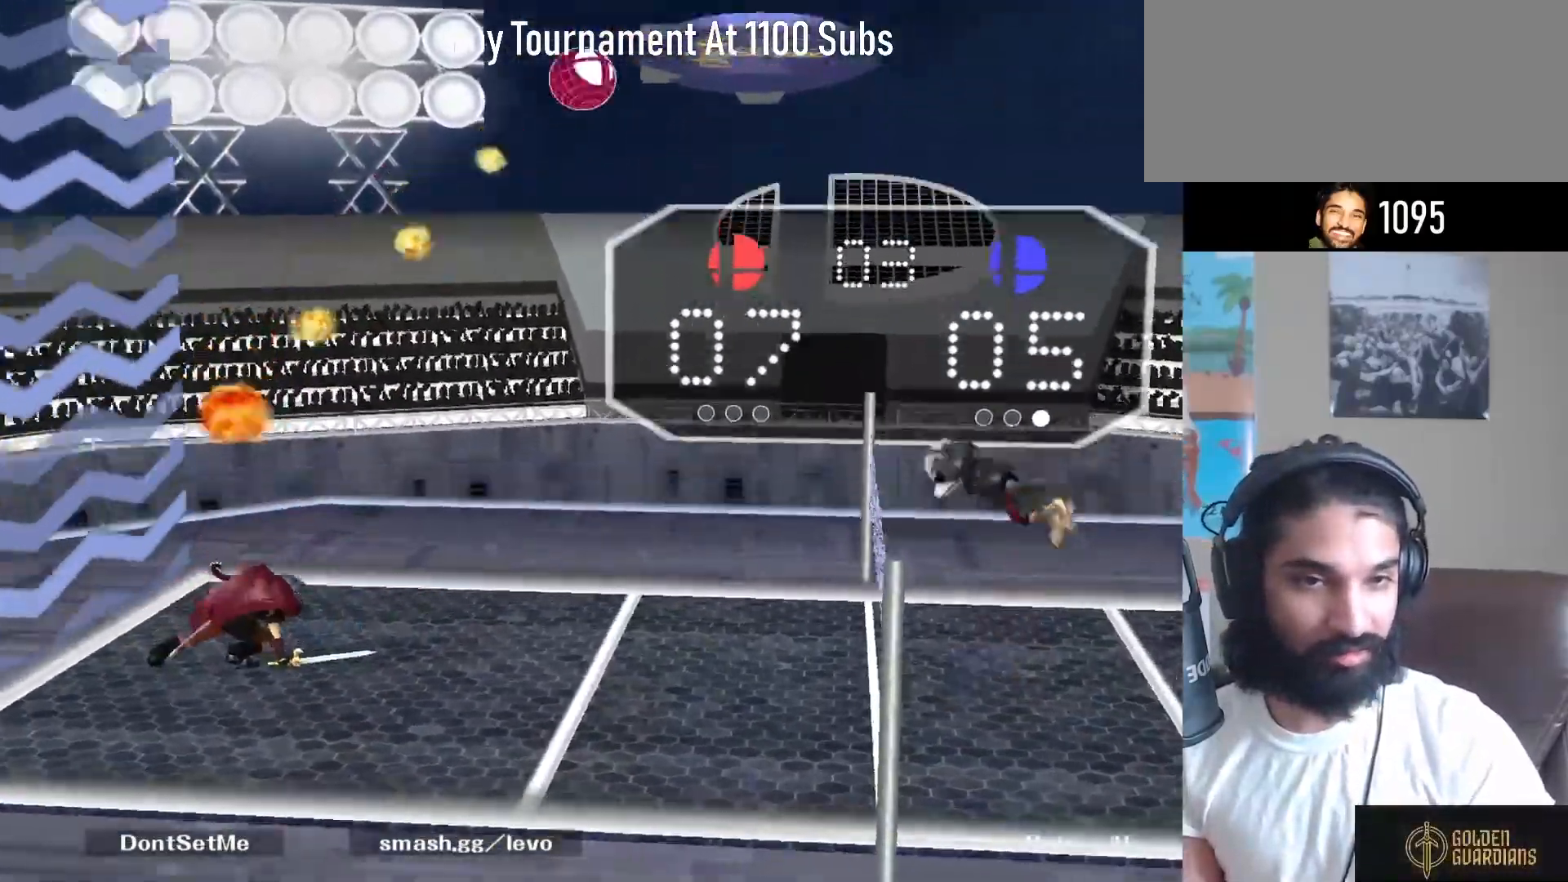
{"buttons": [], "left_stick": "center", "right_stick": "center", "events": []}
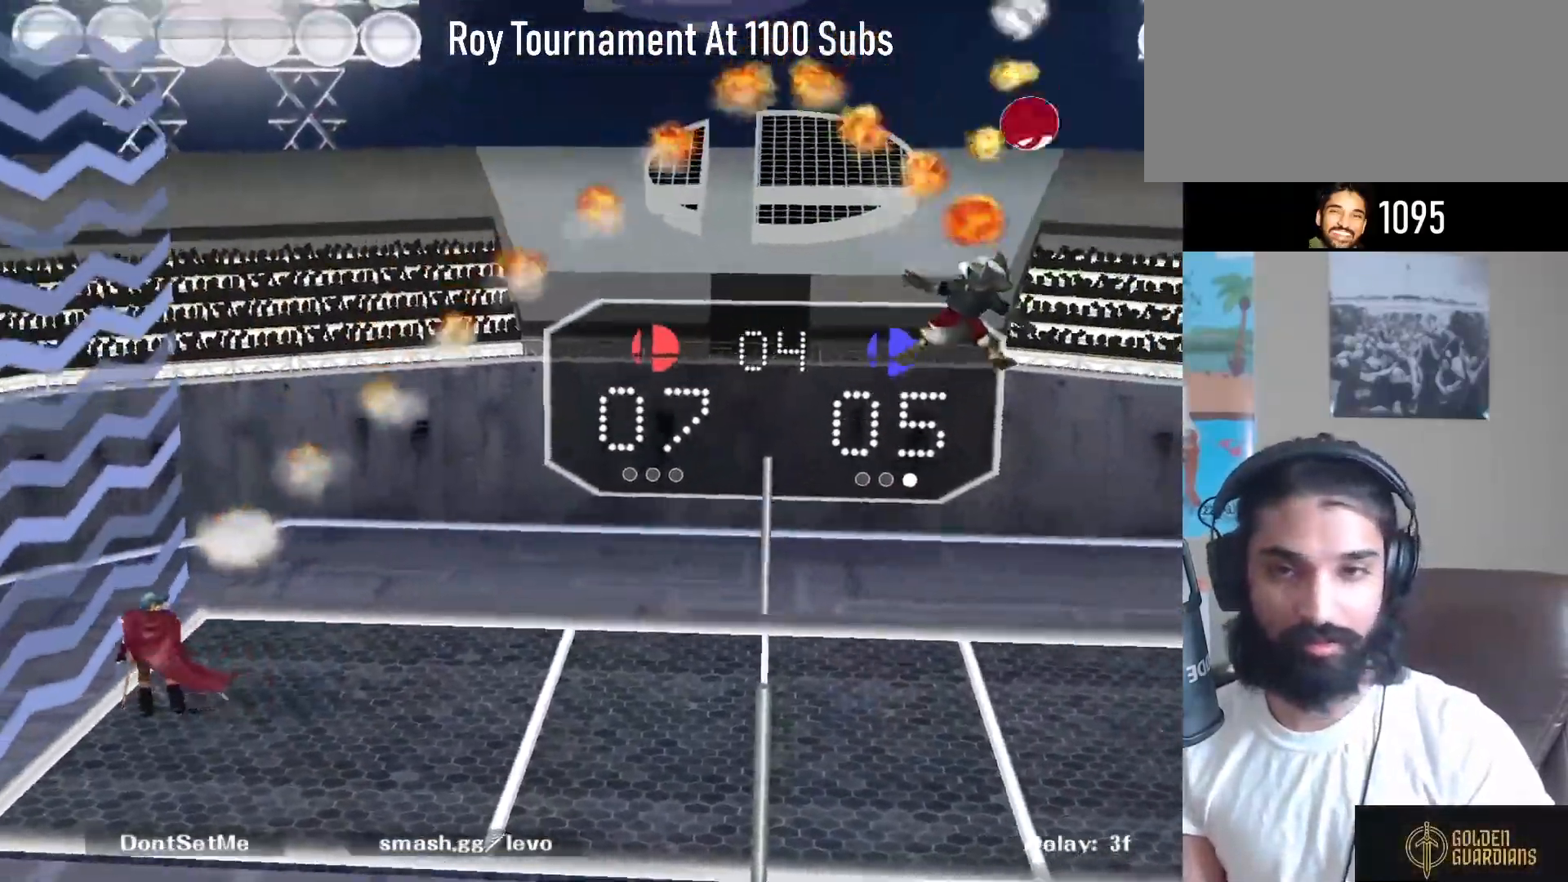
{"buttons": ["Y"], "left_stick": "down-right", "right_stick": "center", "events": [[467, "left_stick", "down-right"], [500, "Y", "down"]]}
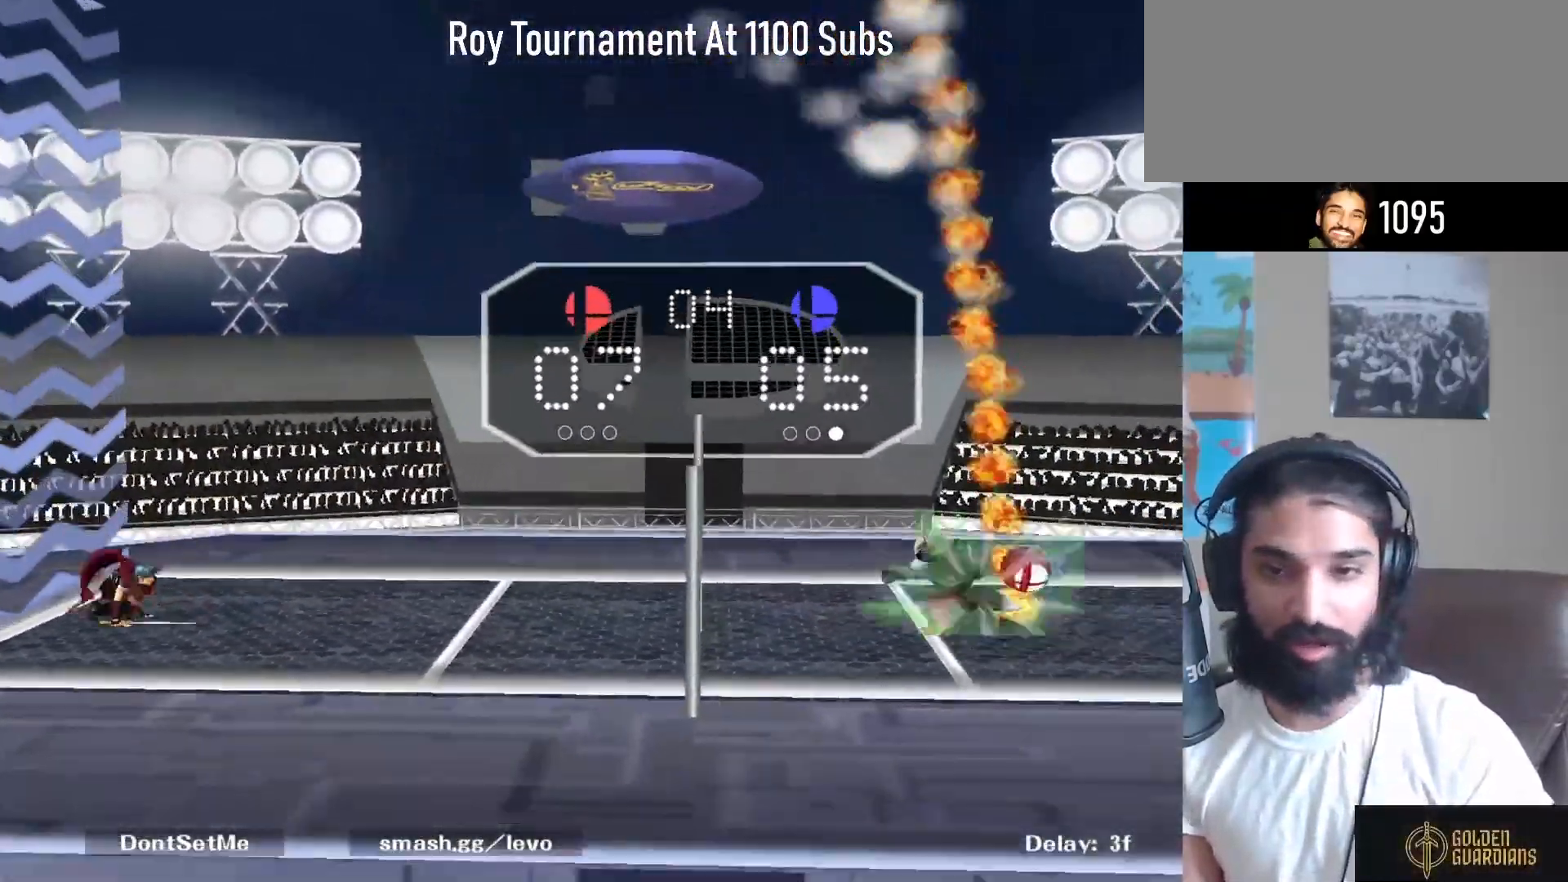
{"buttons": [], "left_stick": "center", "right_stick": "center", "events": [[50, "R1", "down"], [167, "Y", "up"], [200, "R1", "up"], [217, "left_stick", "center"]]}
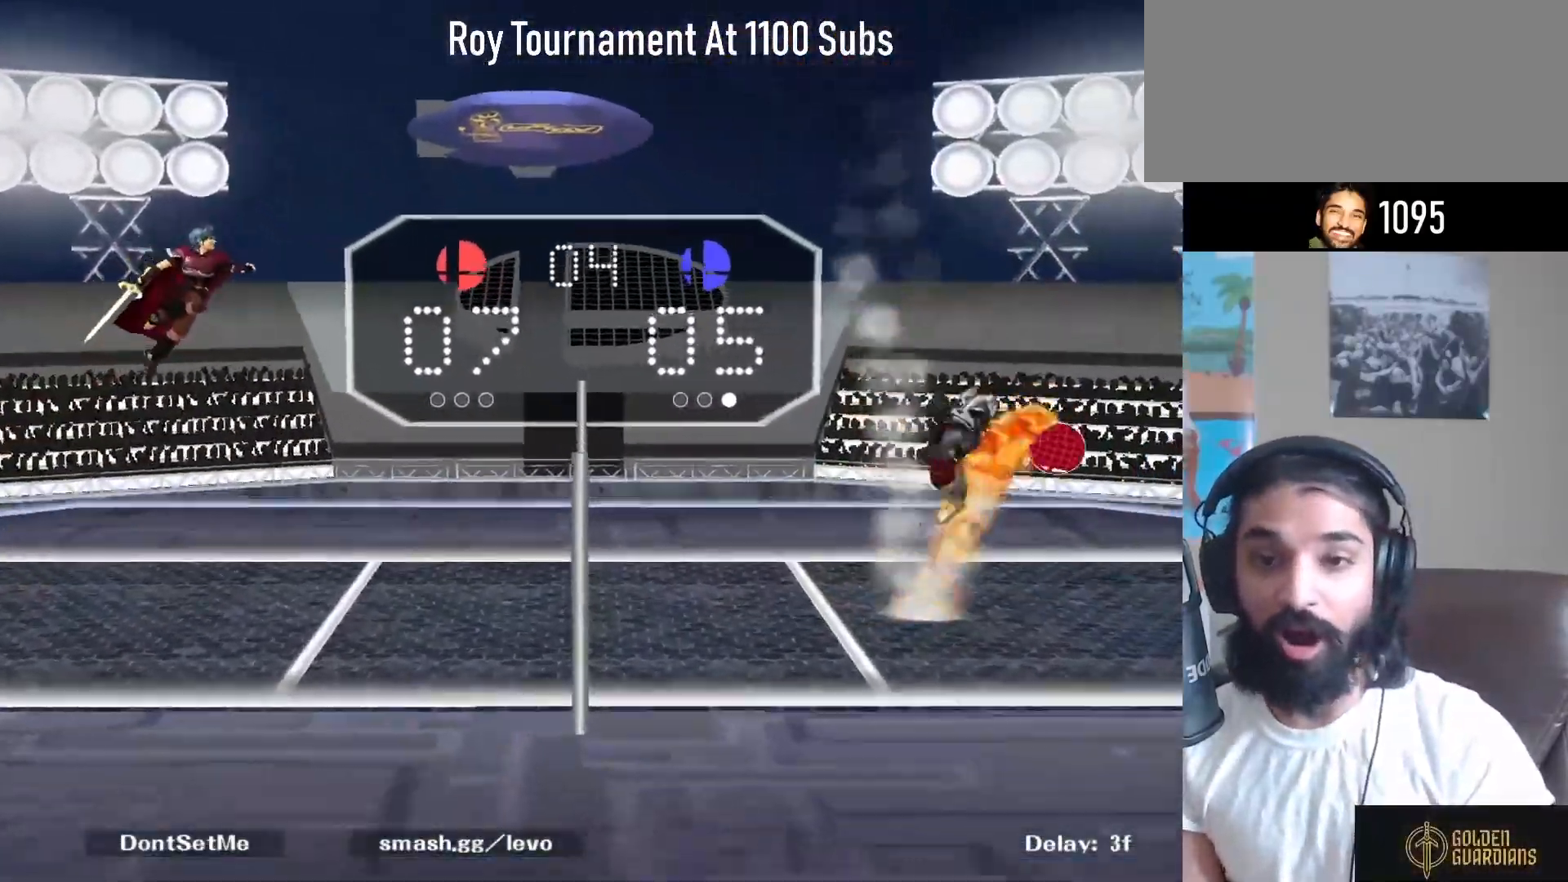
{"buttons": [], "left_stick": "center", "right_stick": "center", "events": [[317, "left_stick", "down"], [483, "left_stick", "center"]]}